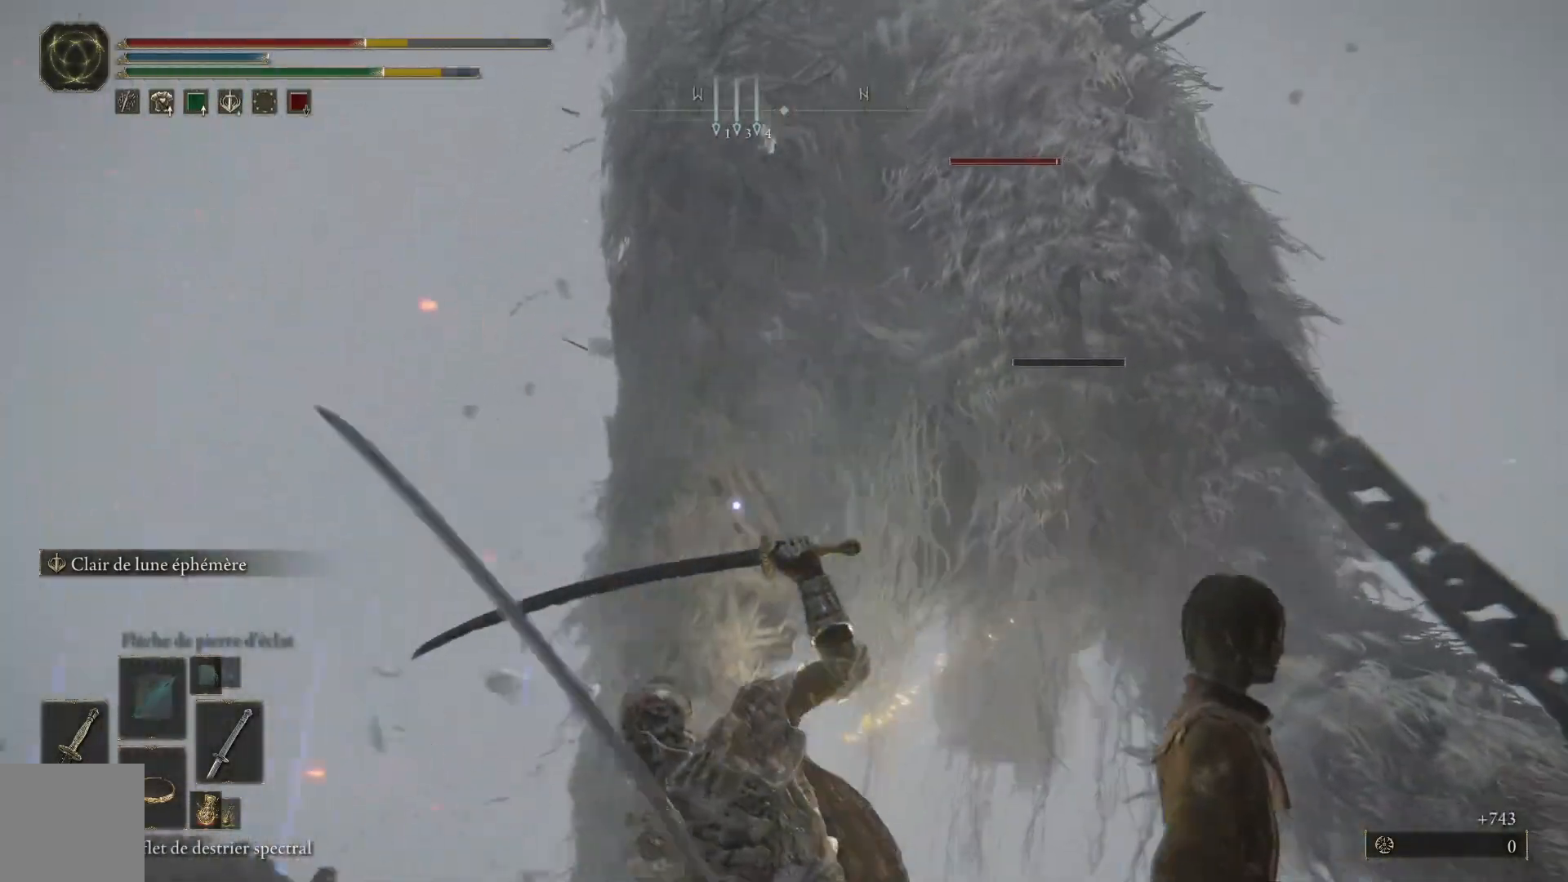
Gameplay with a controller (Xbox layout); each line is a JSON object with the inputs held at the frame after it. "events" lists button and stick changes between this image and that frame as [ms after this image, input, new state], when the widget could be followed in between.
{"buttons": [], "left_stick": "up", "right_stick": "center", "events": [[33, "L1", "up"], [33, "left_stick", "up-right"], [117, "L1", "down"], [117, "right_stick", "down-right"], [233, "L1", "up"], [250, "left_stick", "up"], [250, "right_stick", "center"], [317, "L1", "down"], [450, "L1", "up"]]}
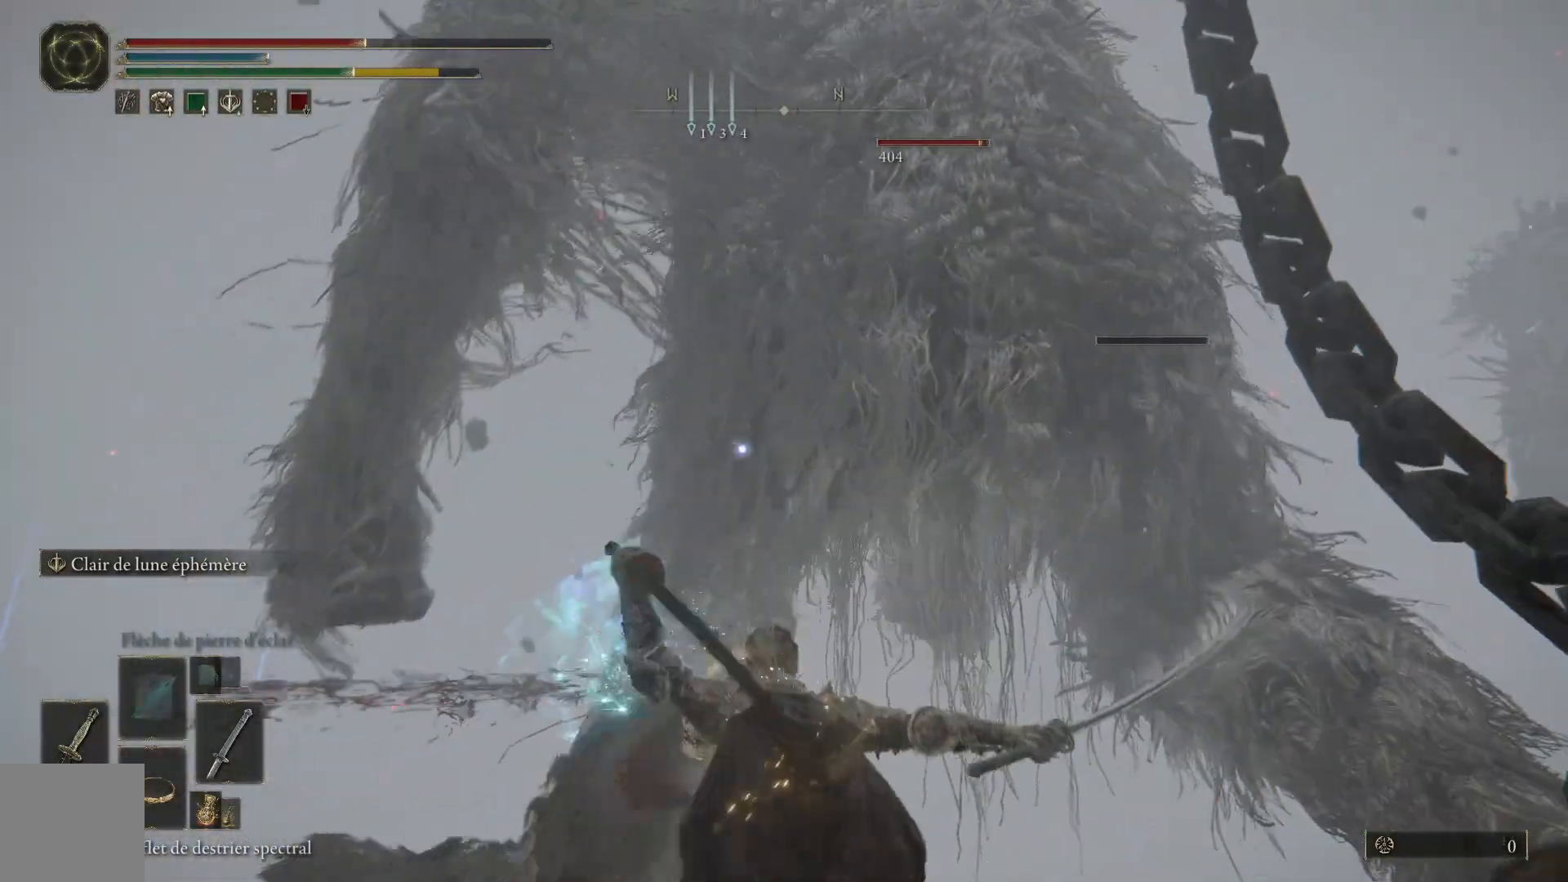
{"buttons": ["L1"], "left_stick": "up", "right_stick": "center", "events": [[33, "L1", "down"], [183, "L1", "up"], [250, "L1", "down"], [383, "L1", "up"], [450, "L1", "down"]]}
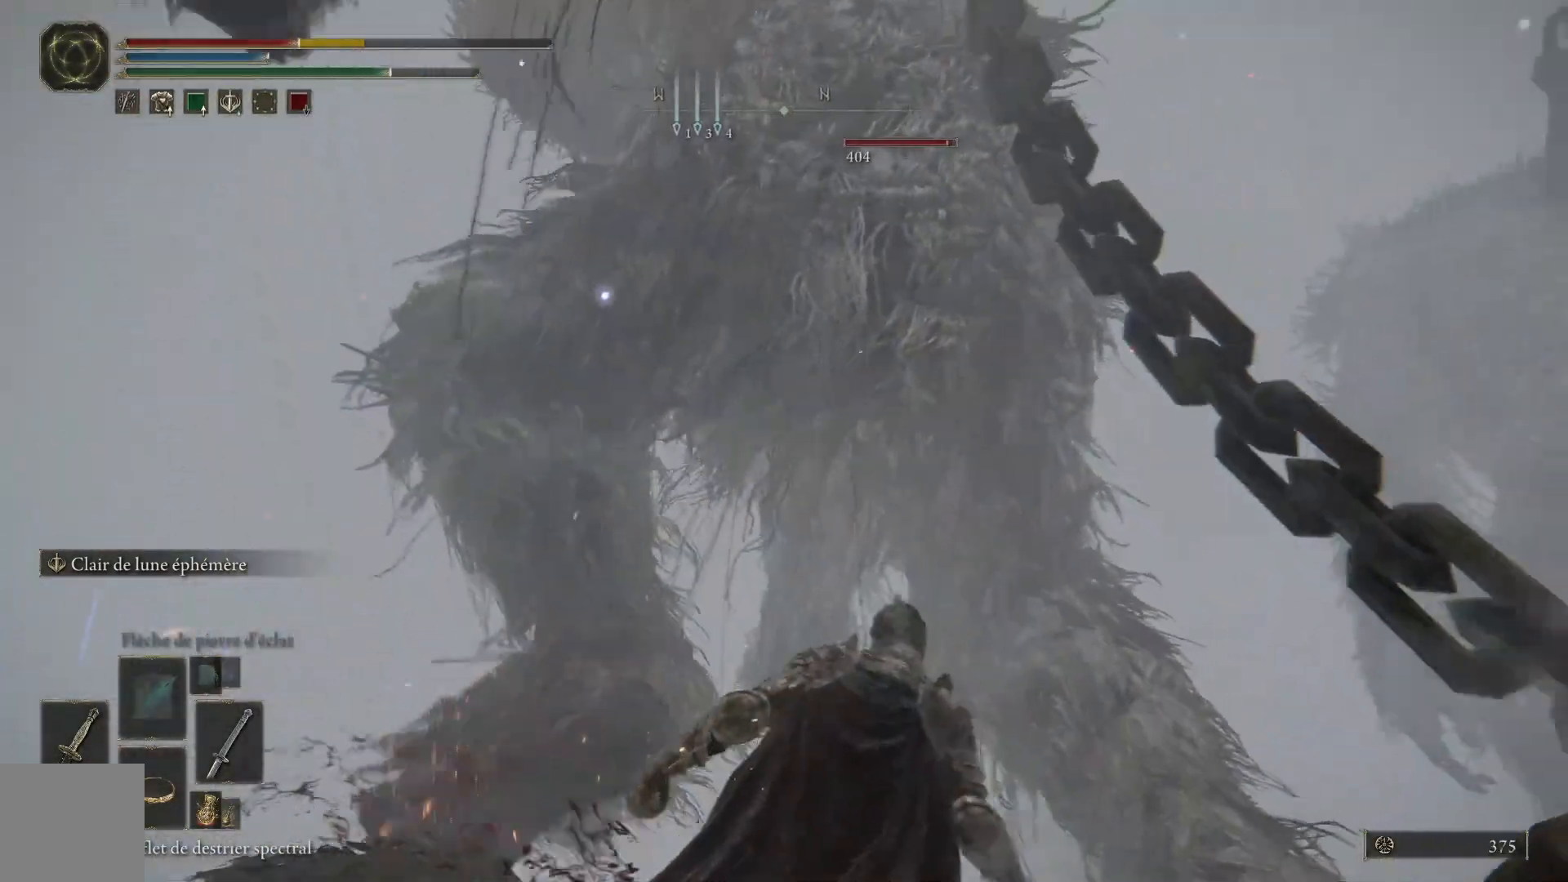
{"buttons": [], "left_stick": "up", "right_stick": "center", "events": [[67, "L1", "up"], [183, "B", "down"], [317, "B", "up"]]}
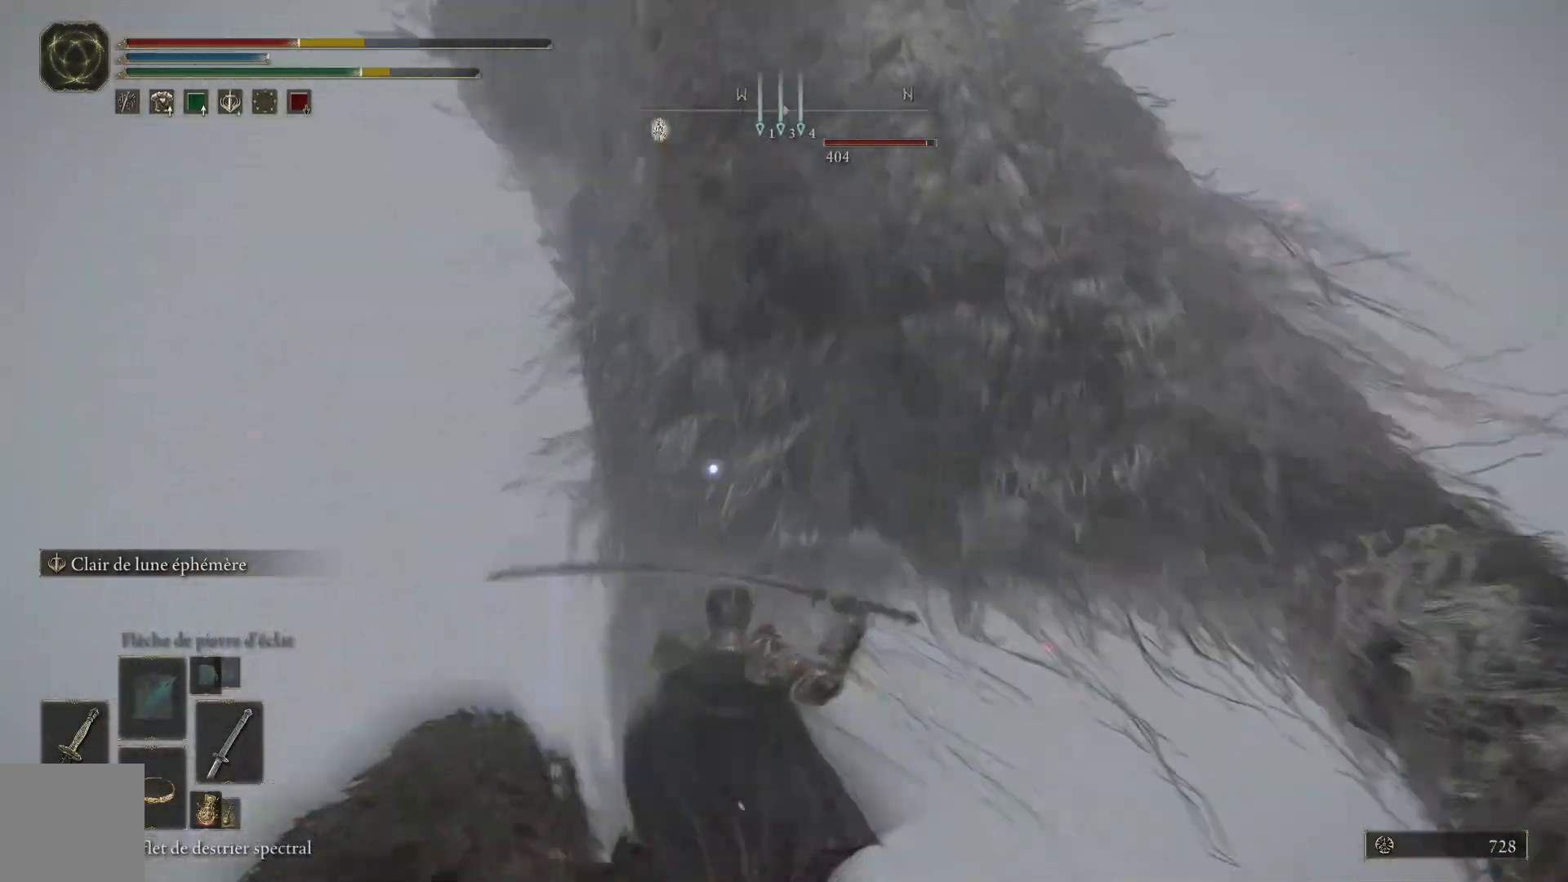
{"buttons": [], "left_stick": "up-right", "right_stick": "center", "events": [[117, "left_stick", "up-right"], [333, "B", "down"], [467, "B", "up"]]}
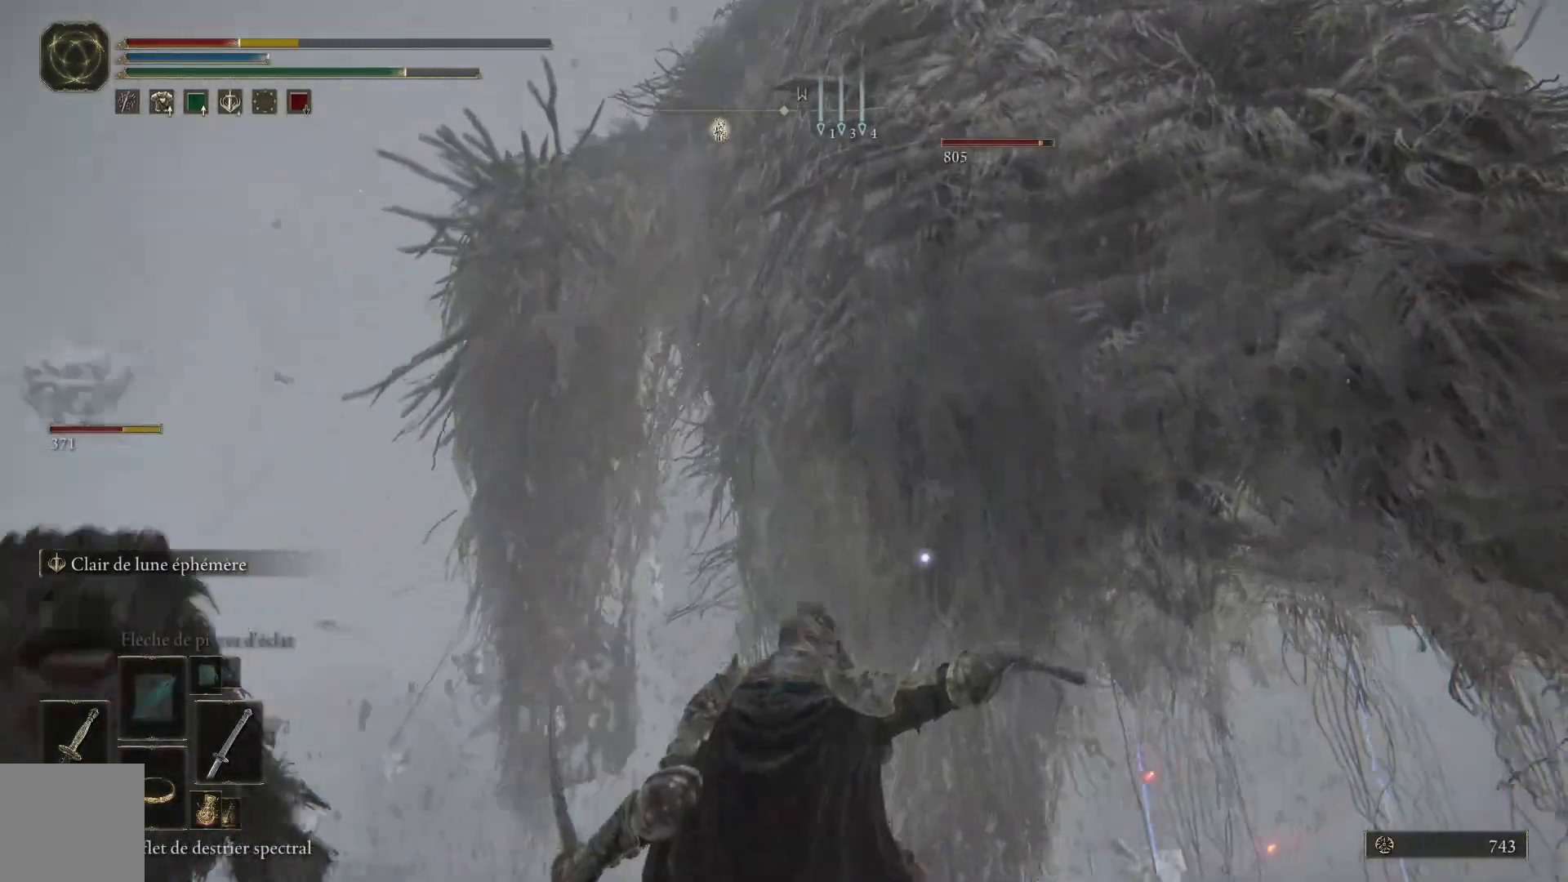
{"buttons": [], "left_stick": "up-right", "right_stick": "center", "events": []}
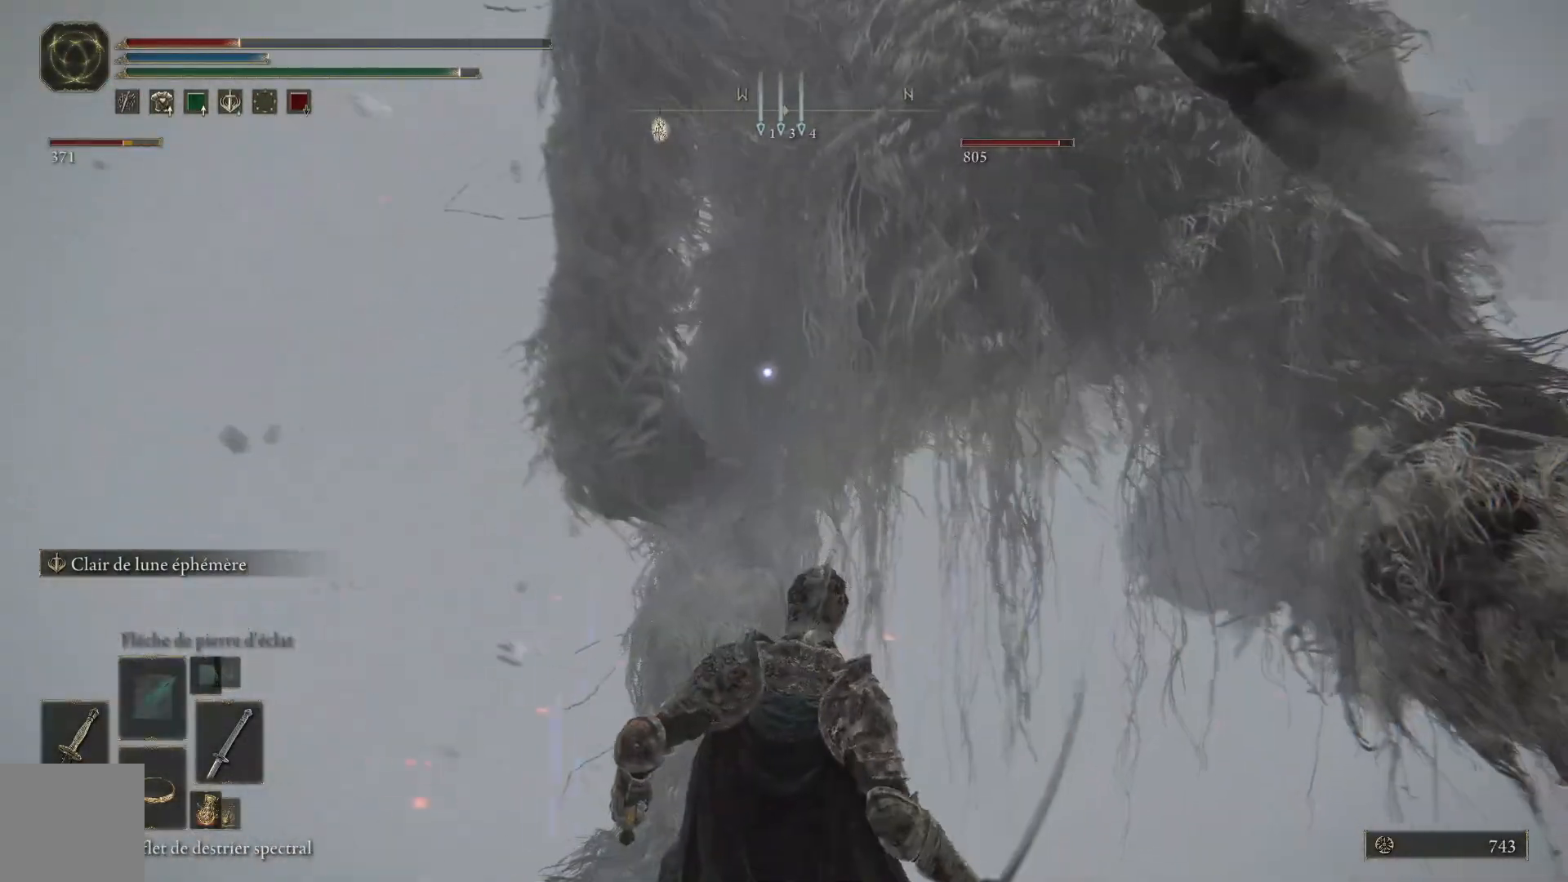
{"buttons": [], "left_stick": "up-right", "right_stick": "center", "events": [[250, "B", "down"], [400, "B", "up"]]}
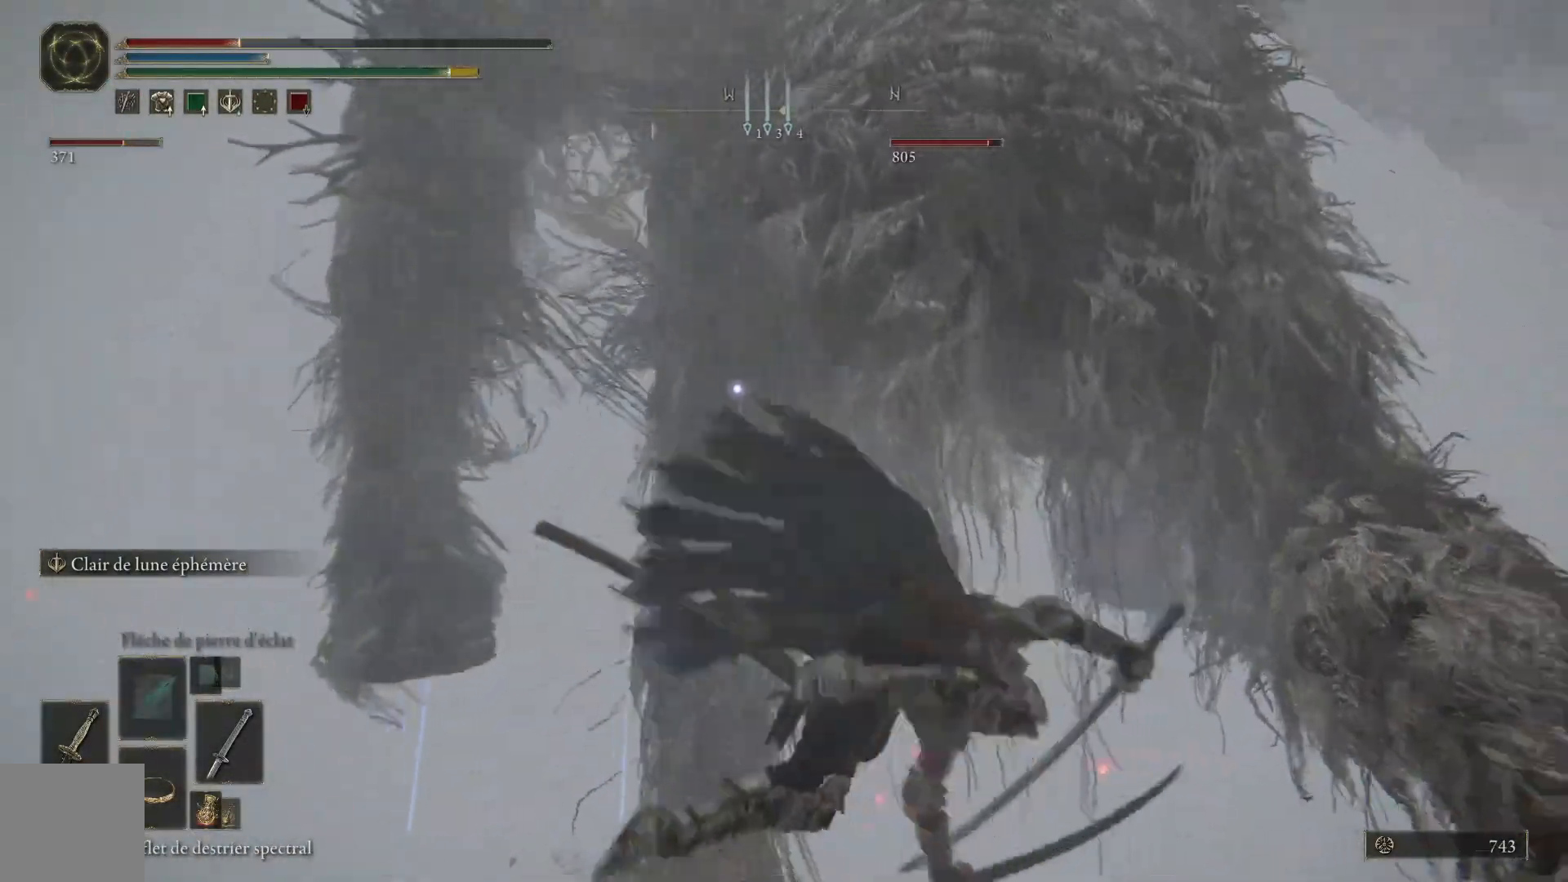
{"buttons": [], "left_stick": "up-right", "right_stick": "center", "events": [[217, "R3", "down"], [300, "R3", "up"], [400, "right_stick", "down-right"], [500, "right_stick", "center"]]}
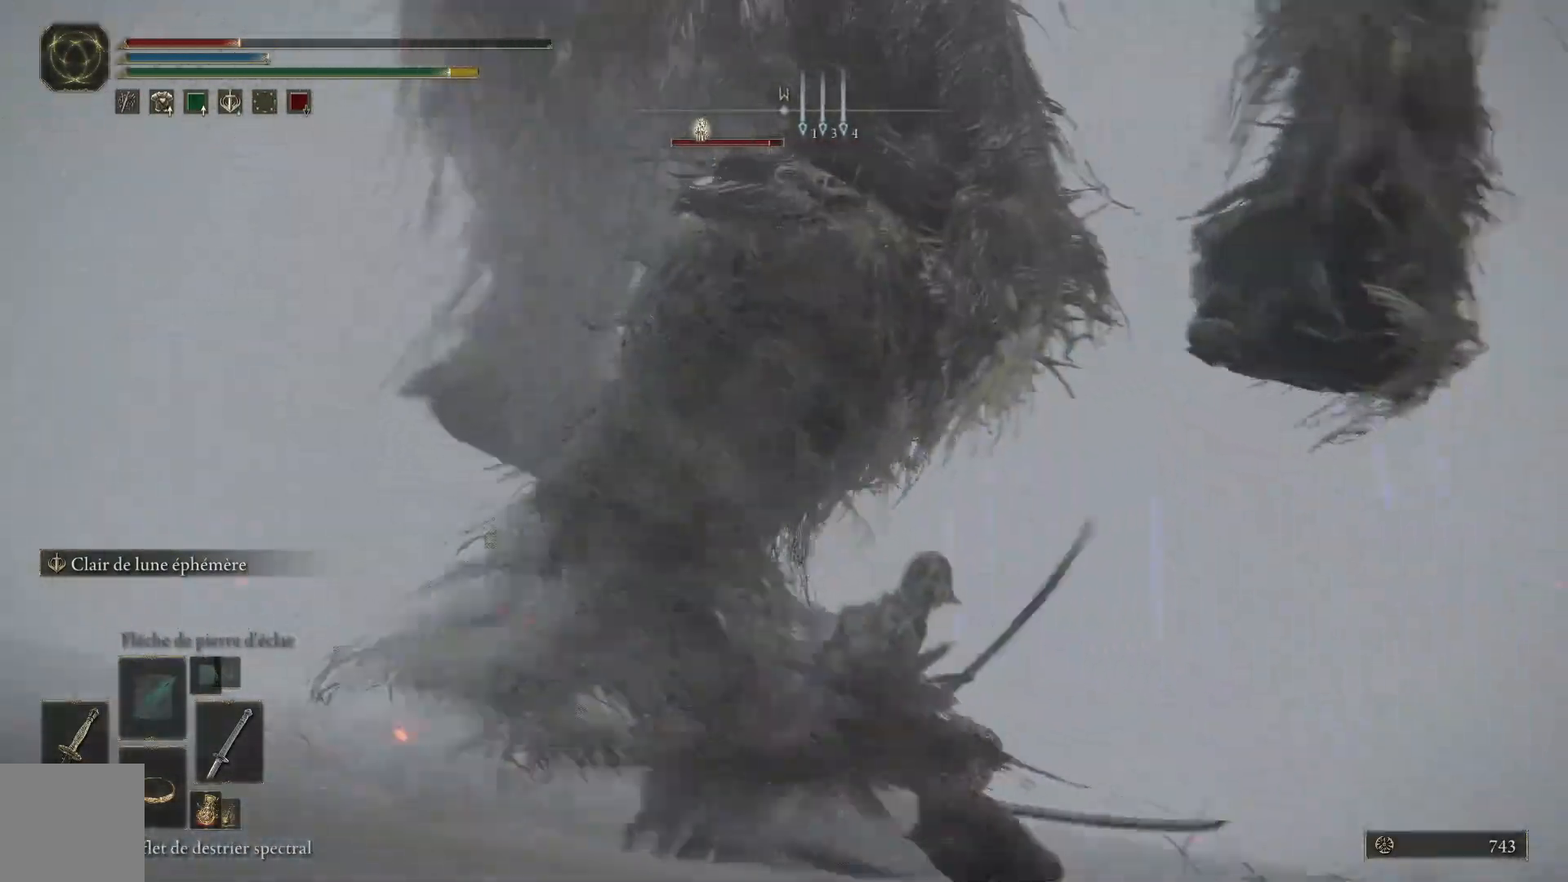
{"buttons": [], "left_stick": "right", "right_stick": "center", "events": [[100, "B", "down"], [217, "B", "up"], [233, "left_stick", "right"]]}
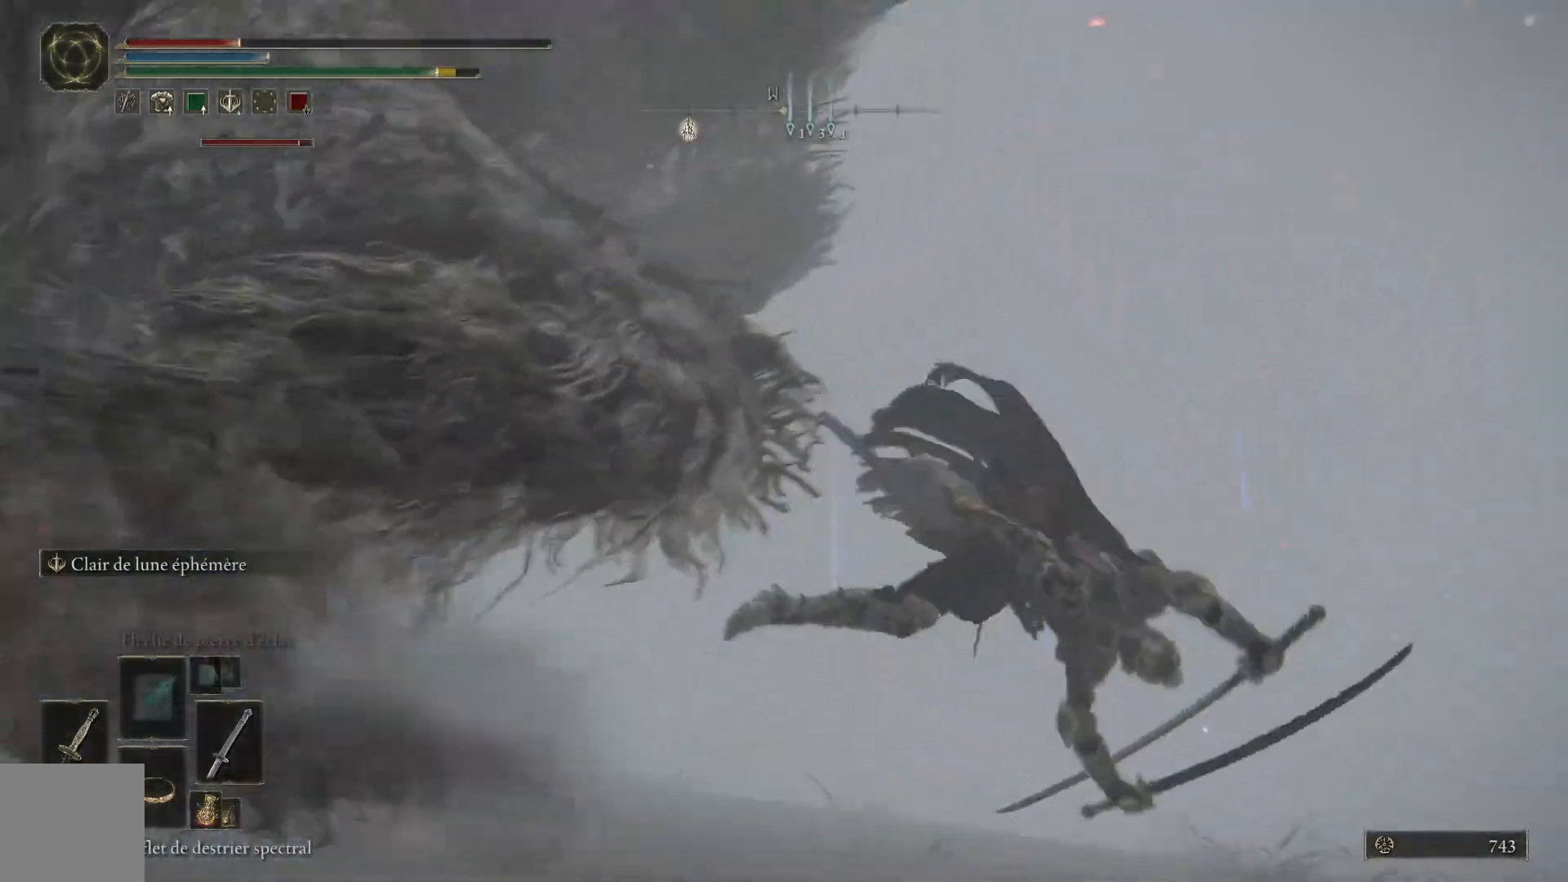
{"buttons": [], "left_stick": "up-right", "right_stick": "center", "events": [[100, "right_stick", "right"], [183, "right_stick", "center"], [200, "left_stick", "up-right"], [283, "B", "down"], [383, "B", "up"]]}
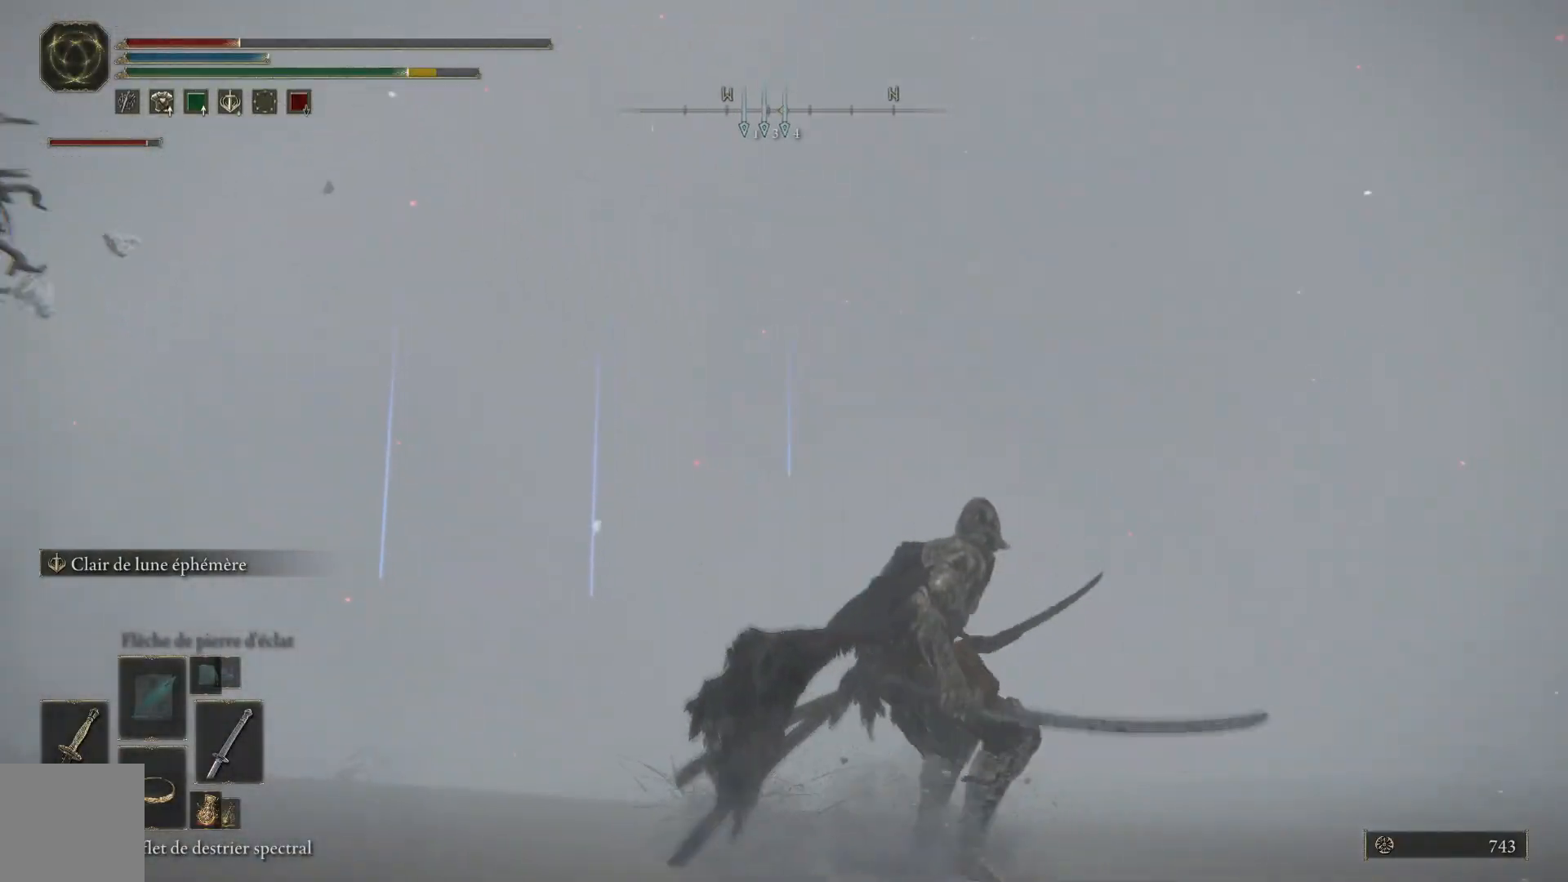
{"buttons": [], "left_stick": "up", "right_stick": "center", "events": [[50, "left_stick", "up"], [117, "right_stick", "down"], [217, "right_stick", "center"]]}
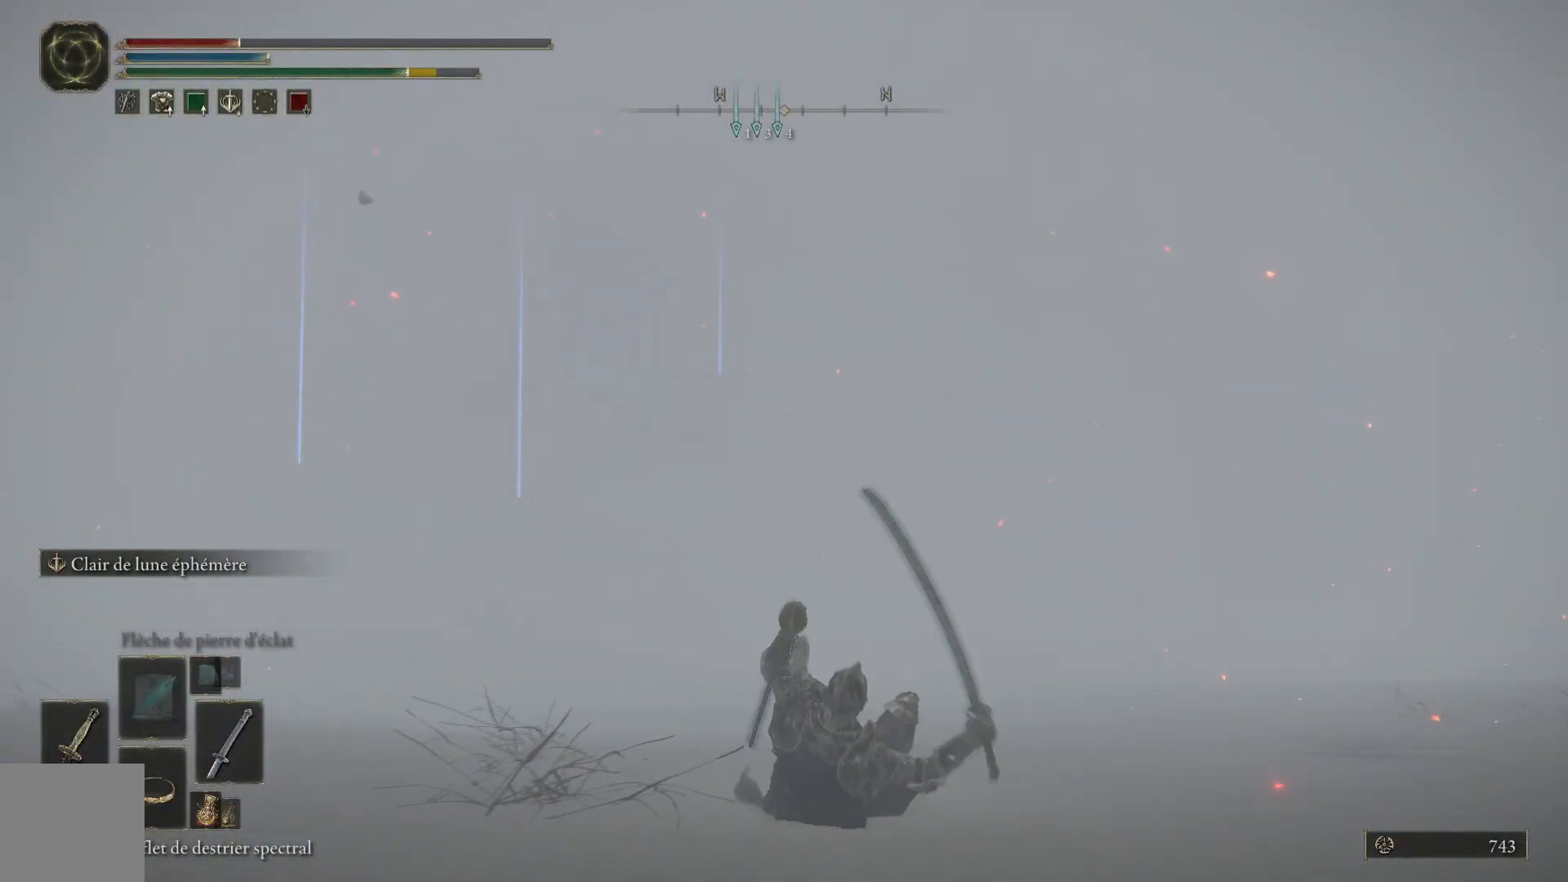
{"buttons": [], "left_stick": "up", "right_stick": "center", "events": [[83, "X", "down"], [150, "X", "up"]]}
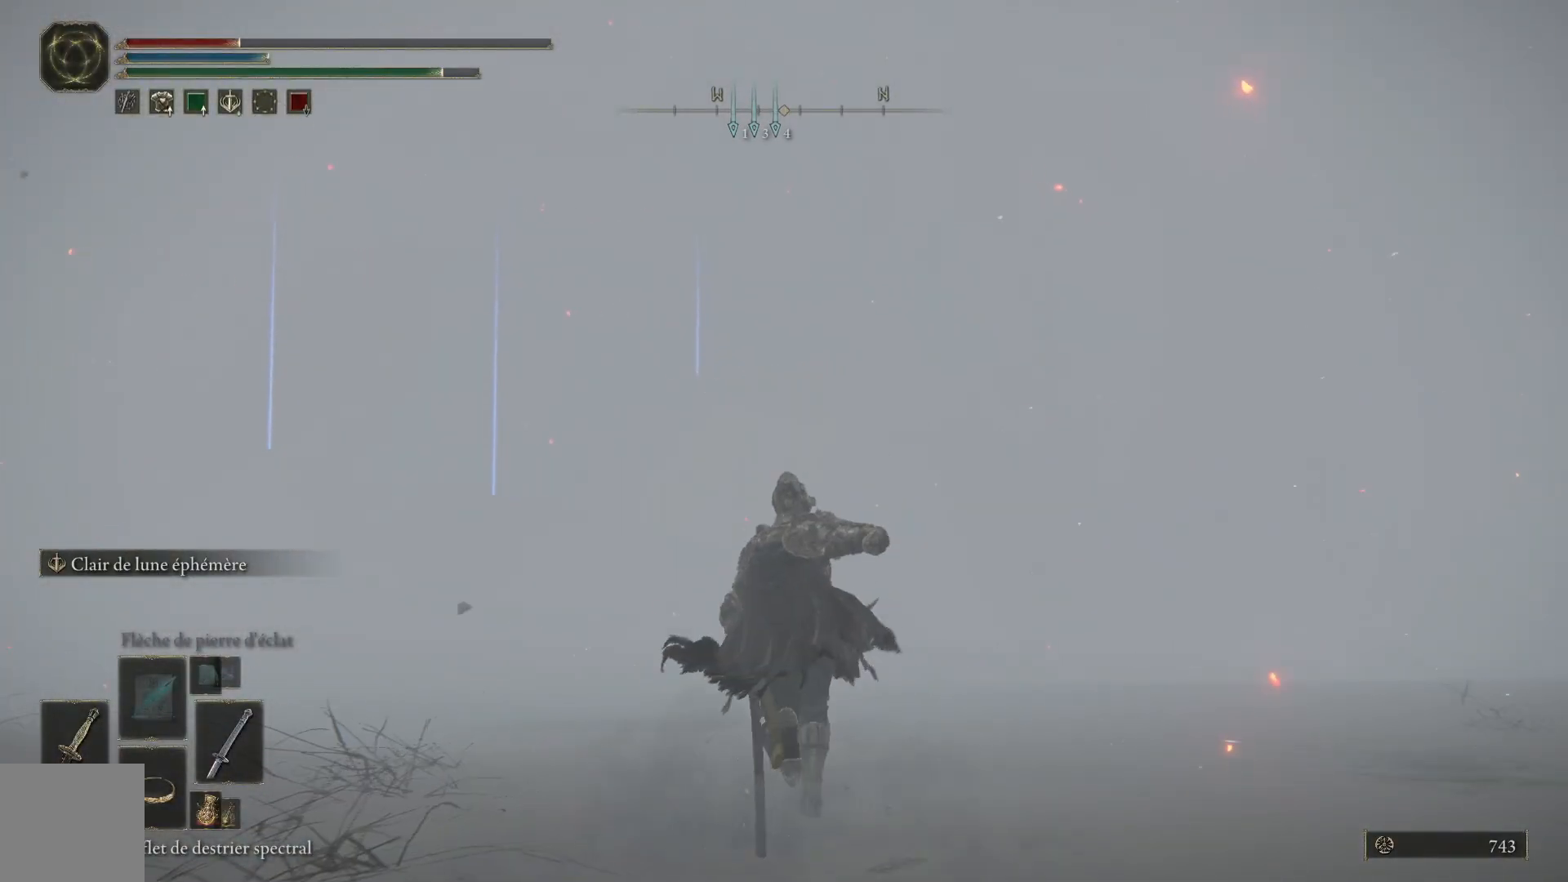
{"buttons": [], "left_stick": "up", "right_stick": "center", "events": [[200, "DPAD_DOWN", "down"], [300, "DPAD_DOWN", "up"]]}
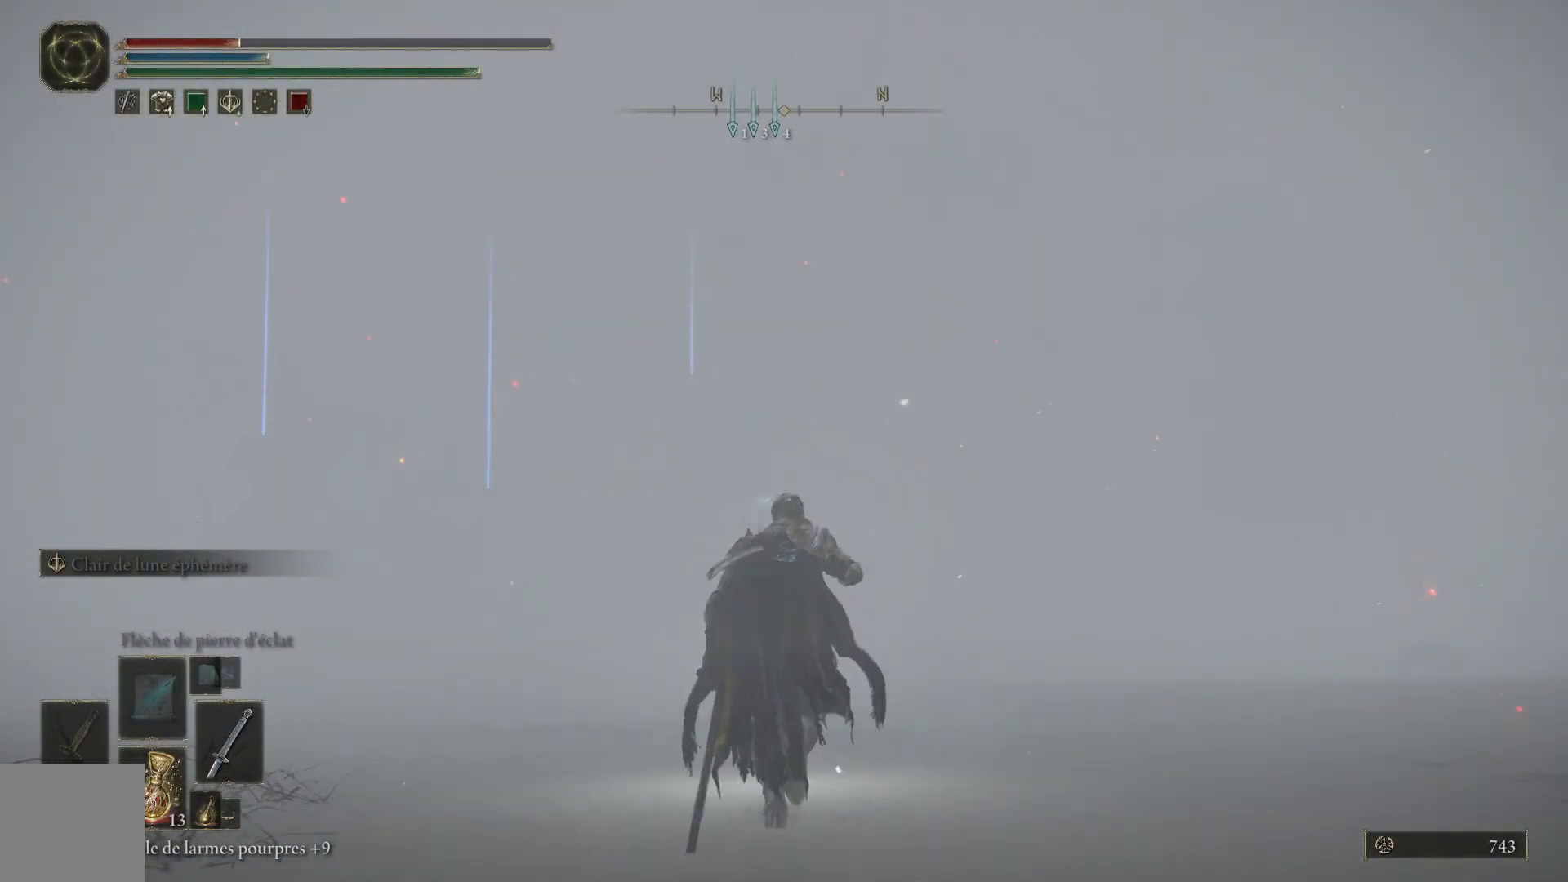
{"buttons": ["X"], "left_stick": "up-right", "right_stick": "center", "events": [[67, "X", "down"], [167, "X", "up"], [300, "X", "down"], [367, "X", "up"], [467, "X", "down"], [483, "left_stick", "up-right"]]}
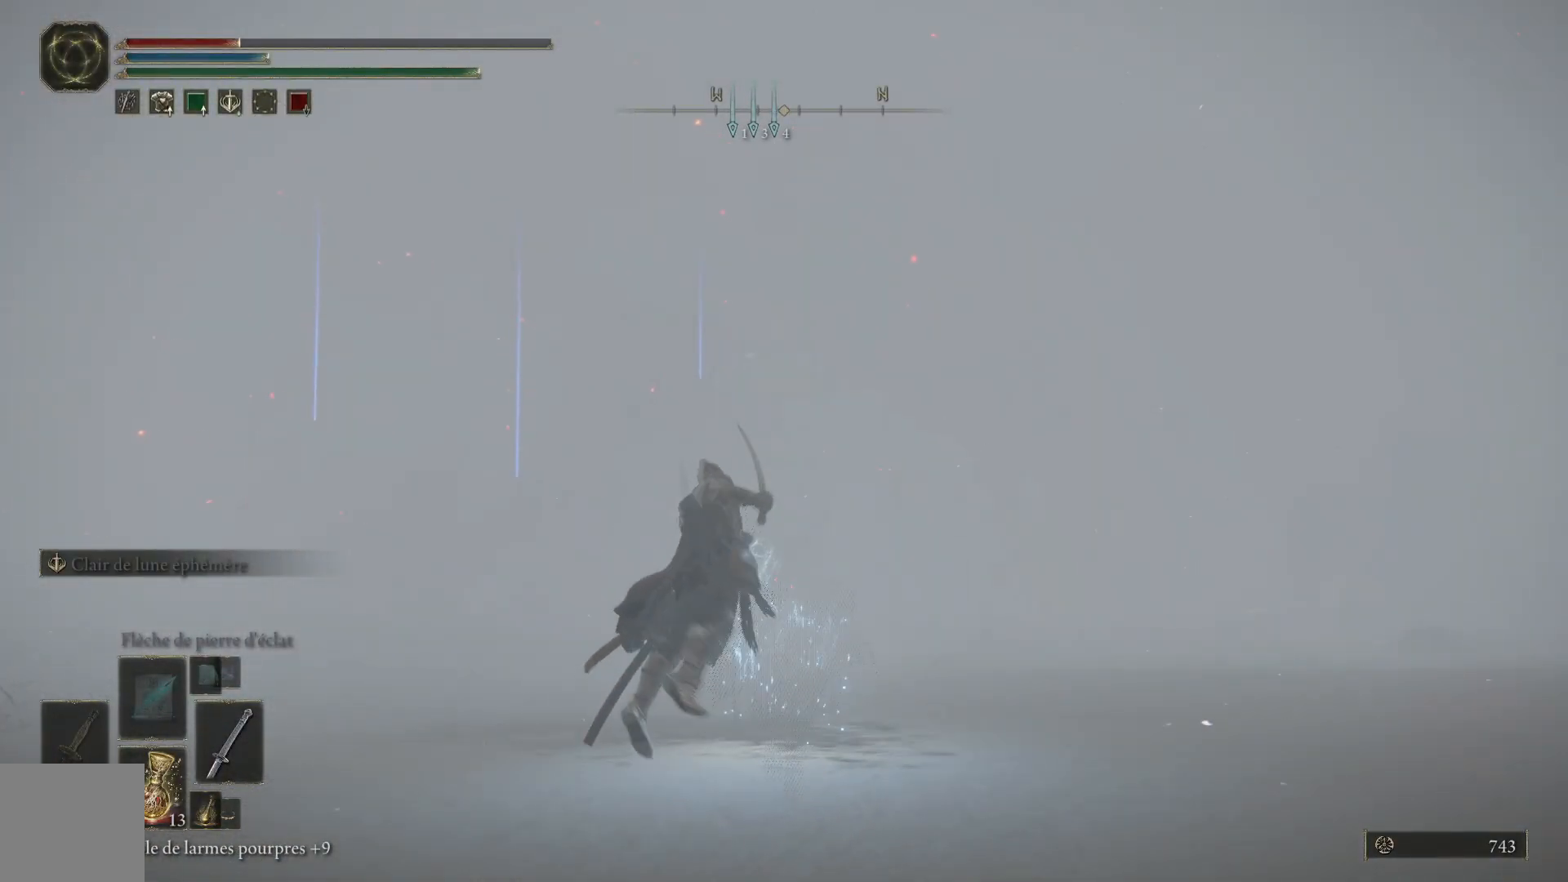
{"buttons": [], "left_stick": "up-right", "right_stick": "down-right", "events": [[50, "X", "up"], [267, "right_stick", "down-right"]]}
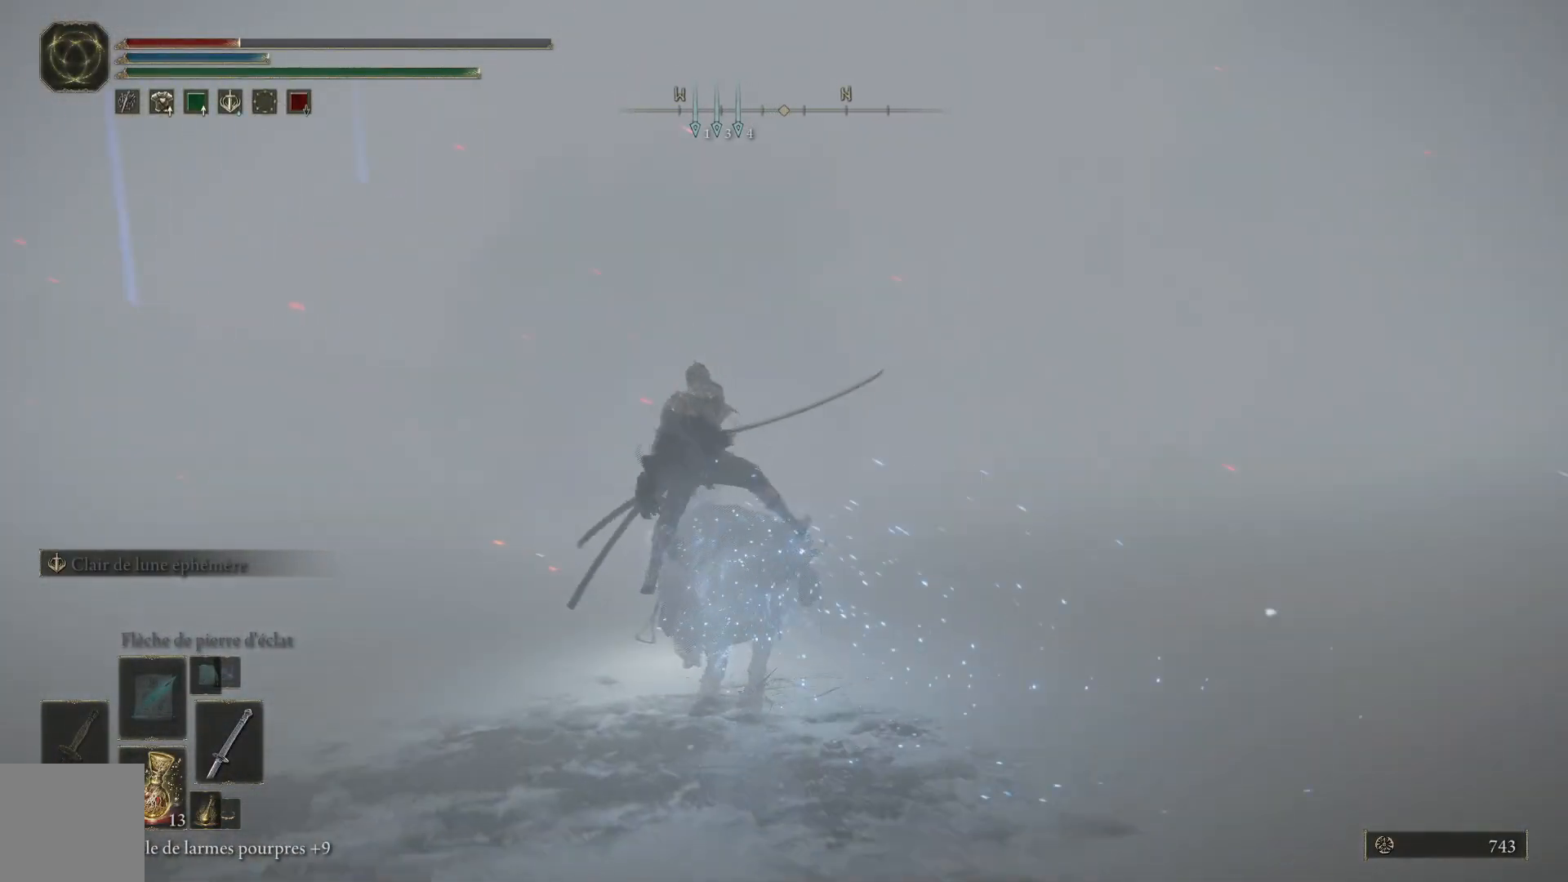
{"buttons": [], "left_stick": "up", "right_stick": "center", "events": [[150, "right_stick", "right"], [333, "right_stick", "center"], [417, "X", "down"], [417, "left_stick", "up"], [483, "X", "up"]]}
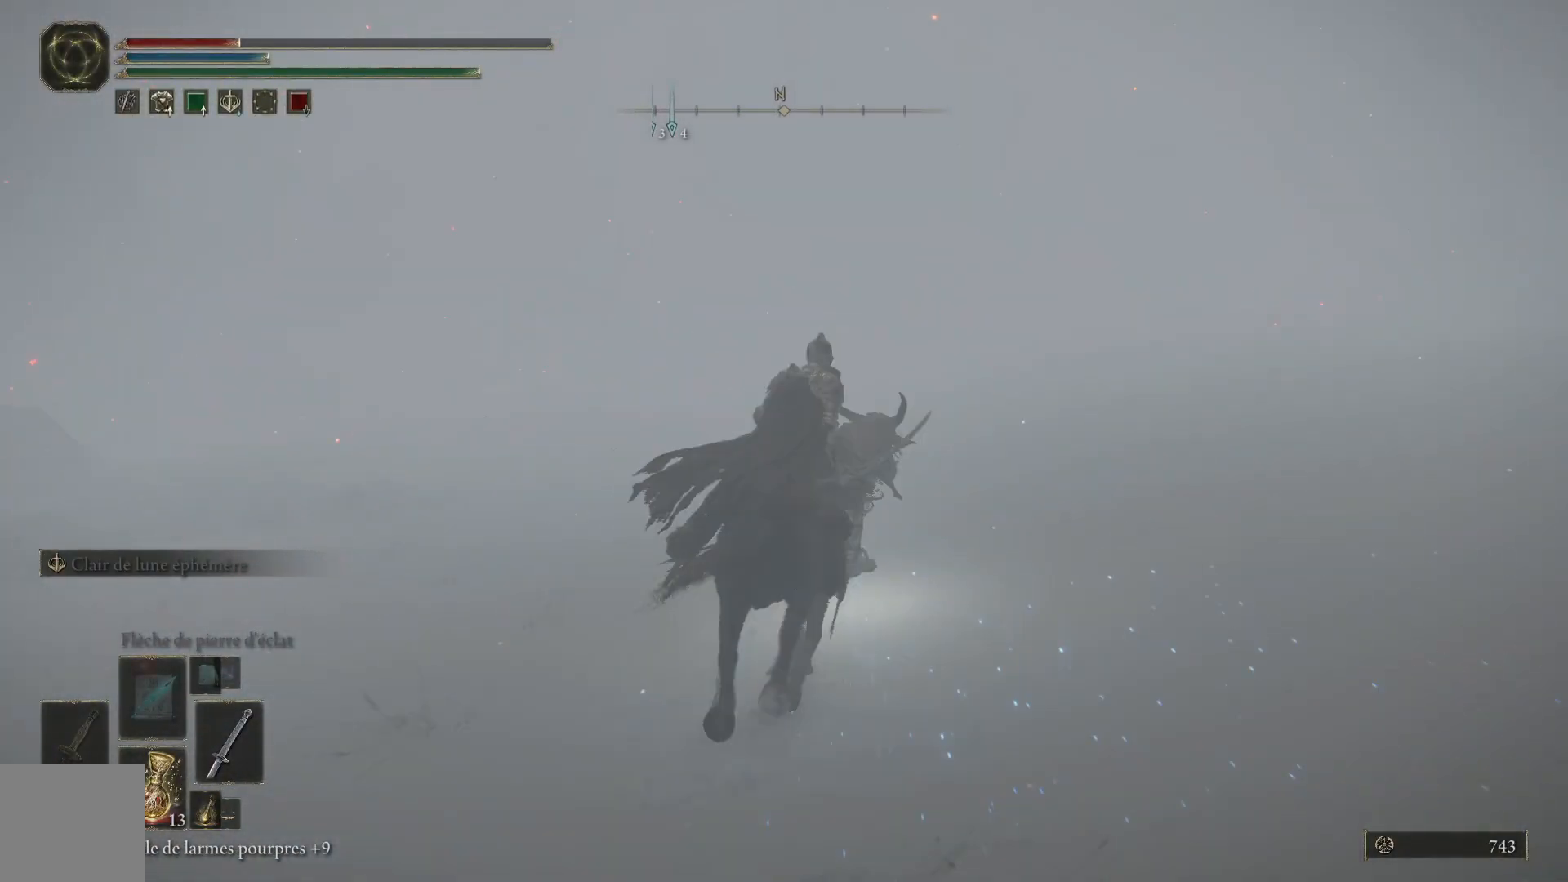
{"buttons": [], "left_stick": "up", "right_stick": "center", "events": []}
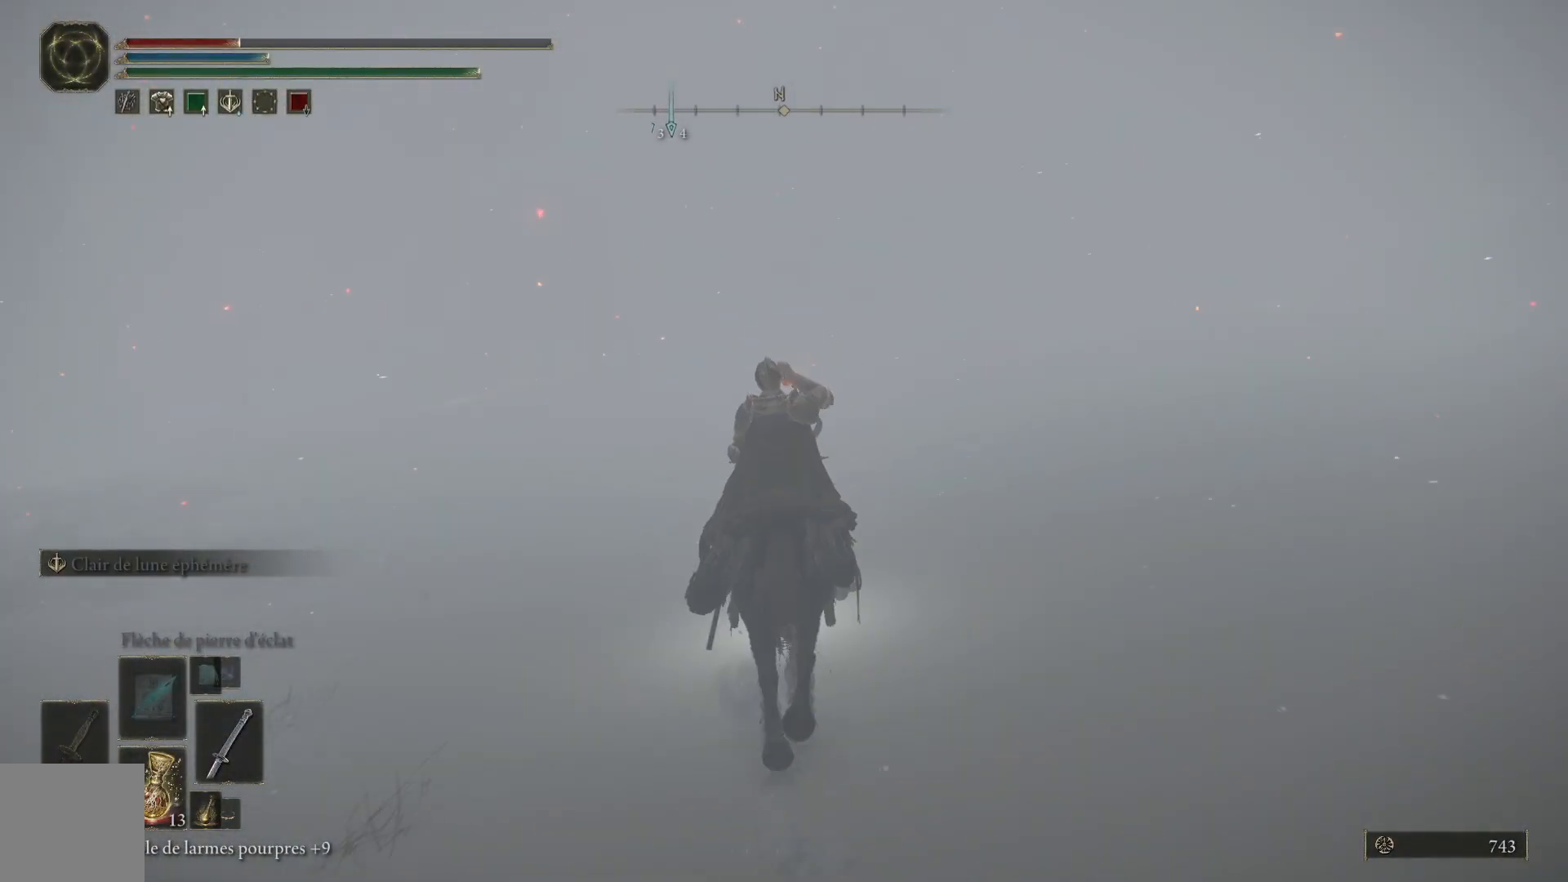
{"buttons": [], "left_stick": "up", "right_stick": "down", "events": [[433, "right_stick", "down"]]}
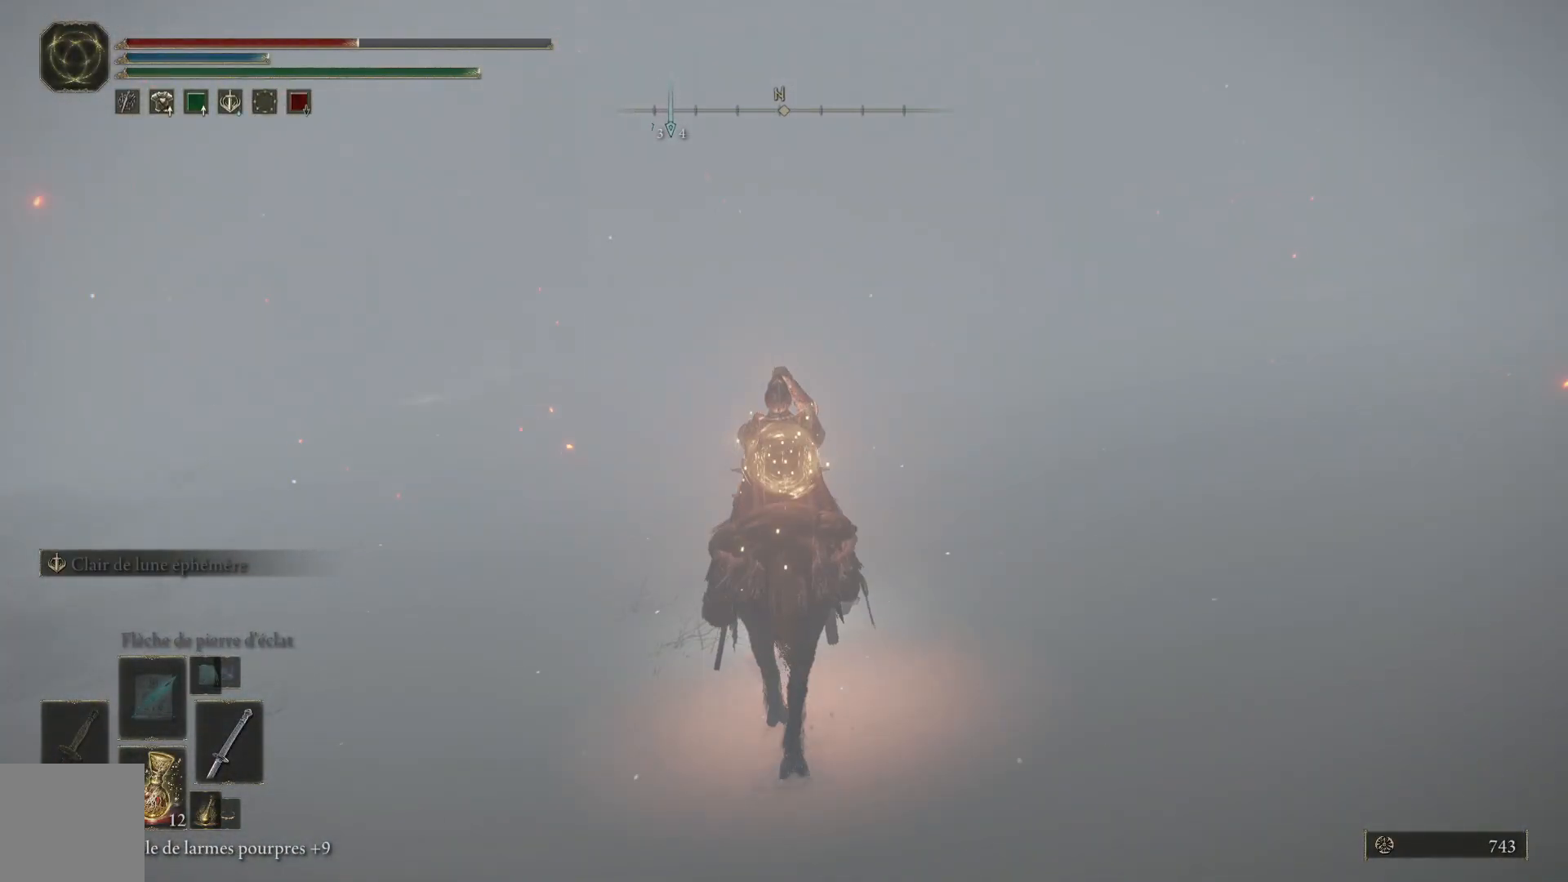
{"buttons": [], "left_stick": "up", "right_stick": "center", "events": [[50, "right_stick", "center"]]}
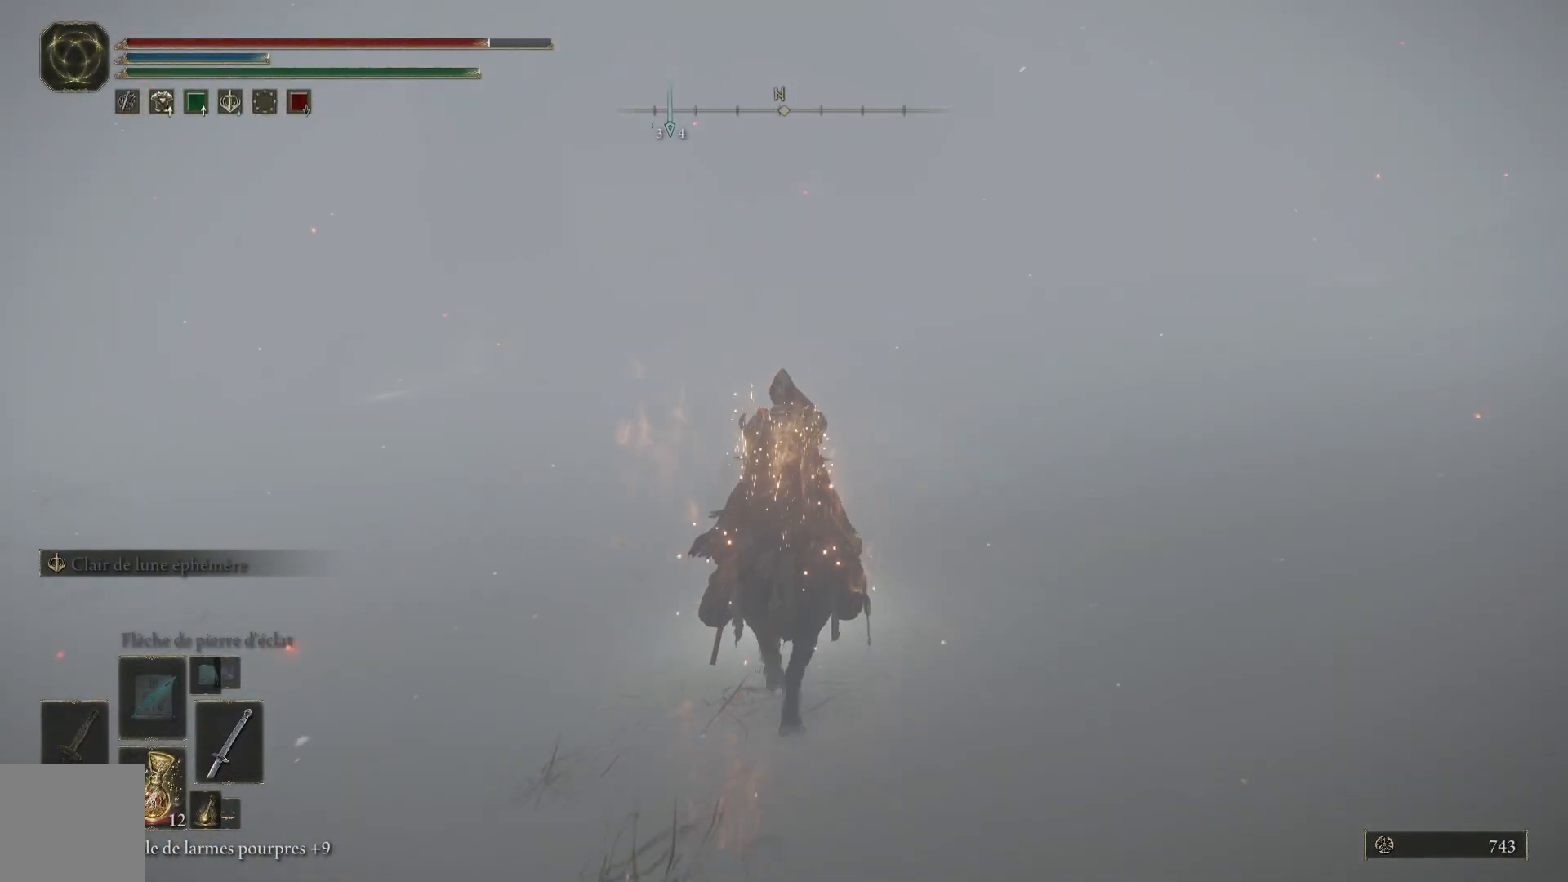
{"buttons": ["B"], "left_stick": "up", "right_stick": "center", "events": [[383, "B", "down"]]}
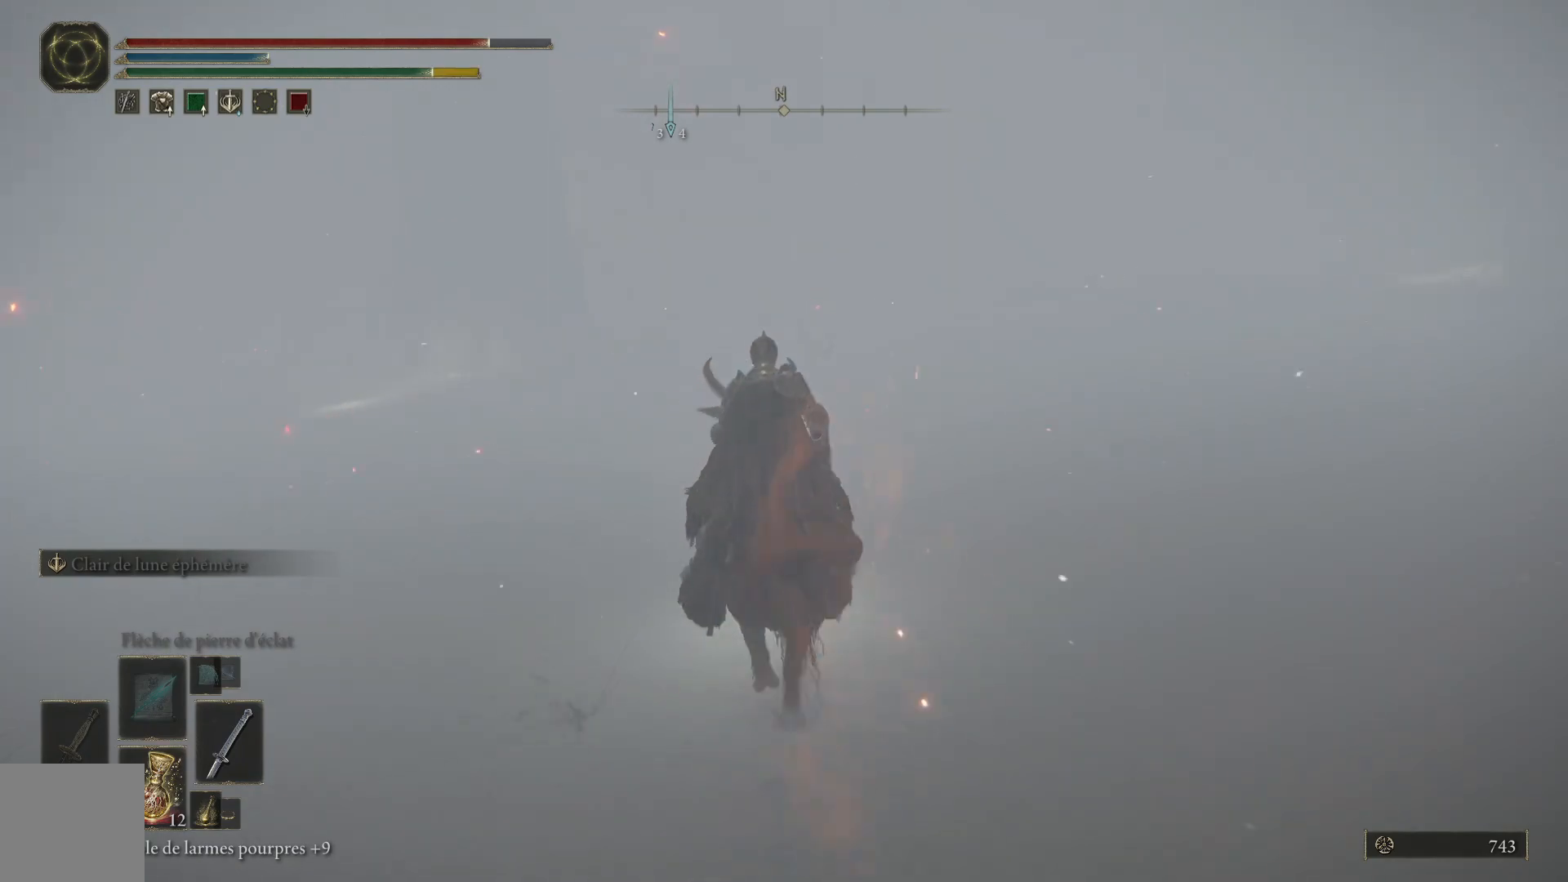
{"buttons": ["B"], "left_stick": "up-left", "right_stick": "center", "events": [[333, "left_stick", "up-left"]]}
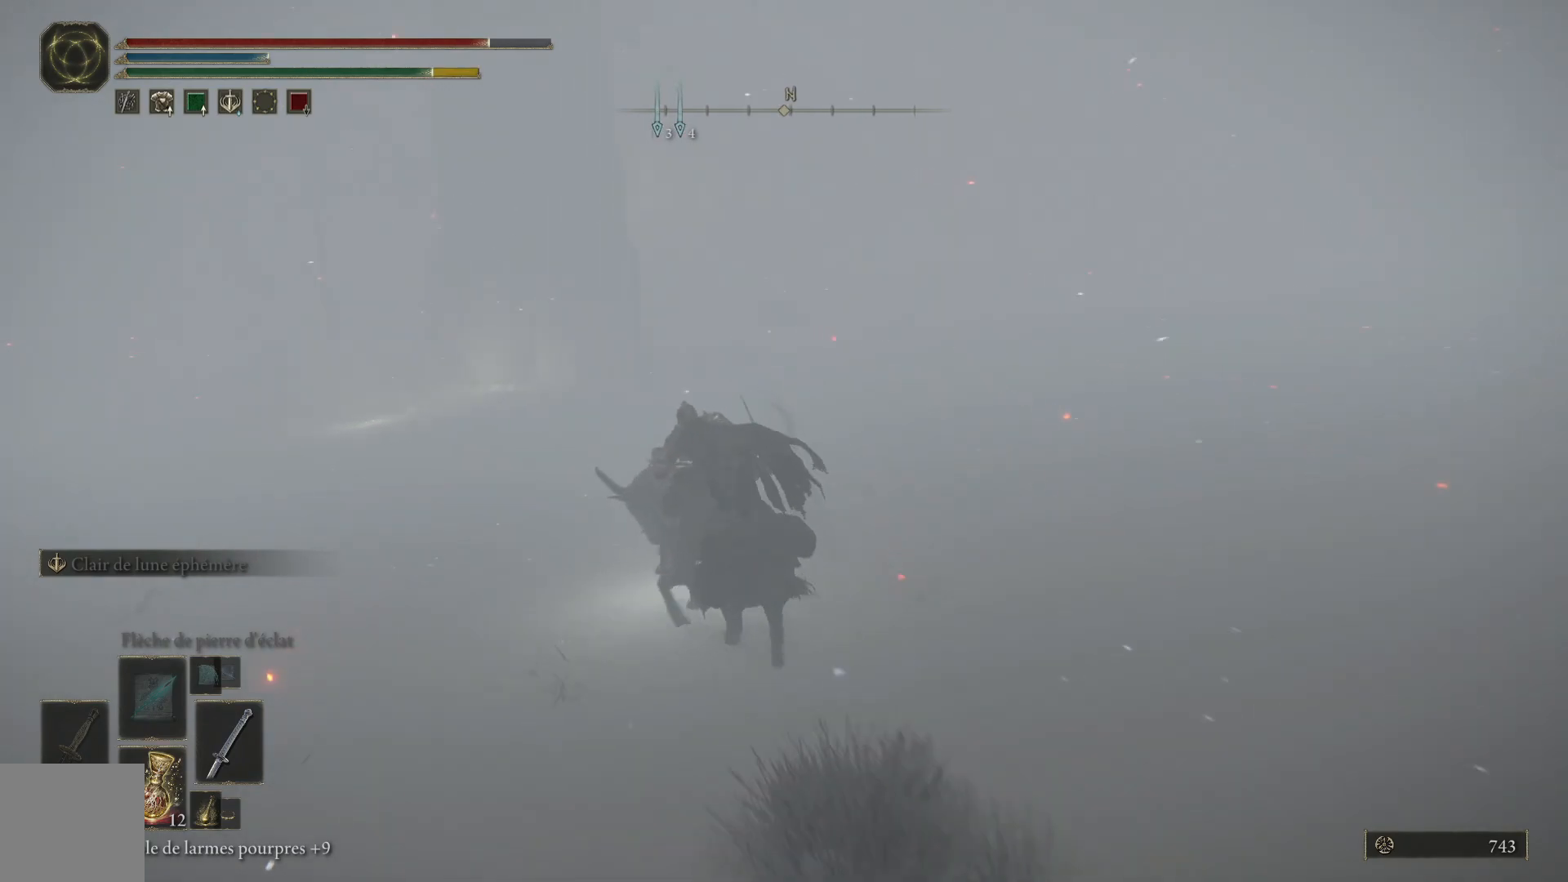
{"buttons": ["B"], "left_stick": "up-left", "right_stick": "center", "events": []}
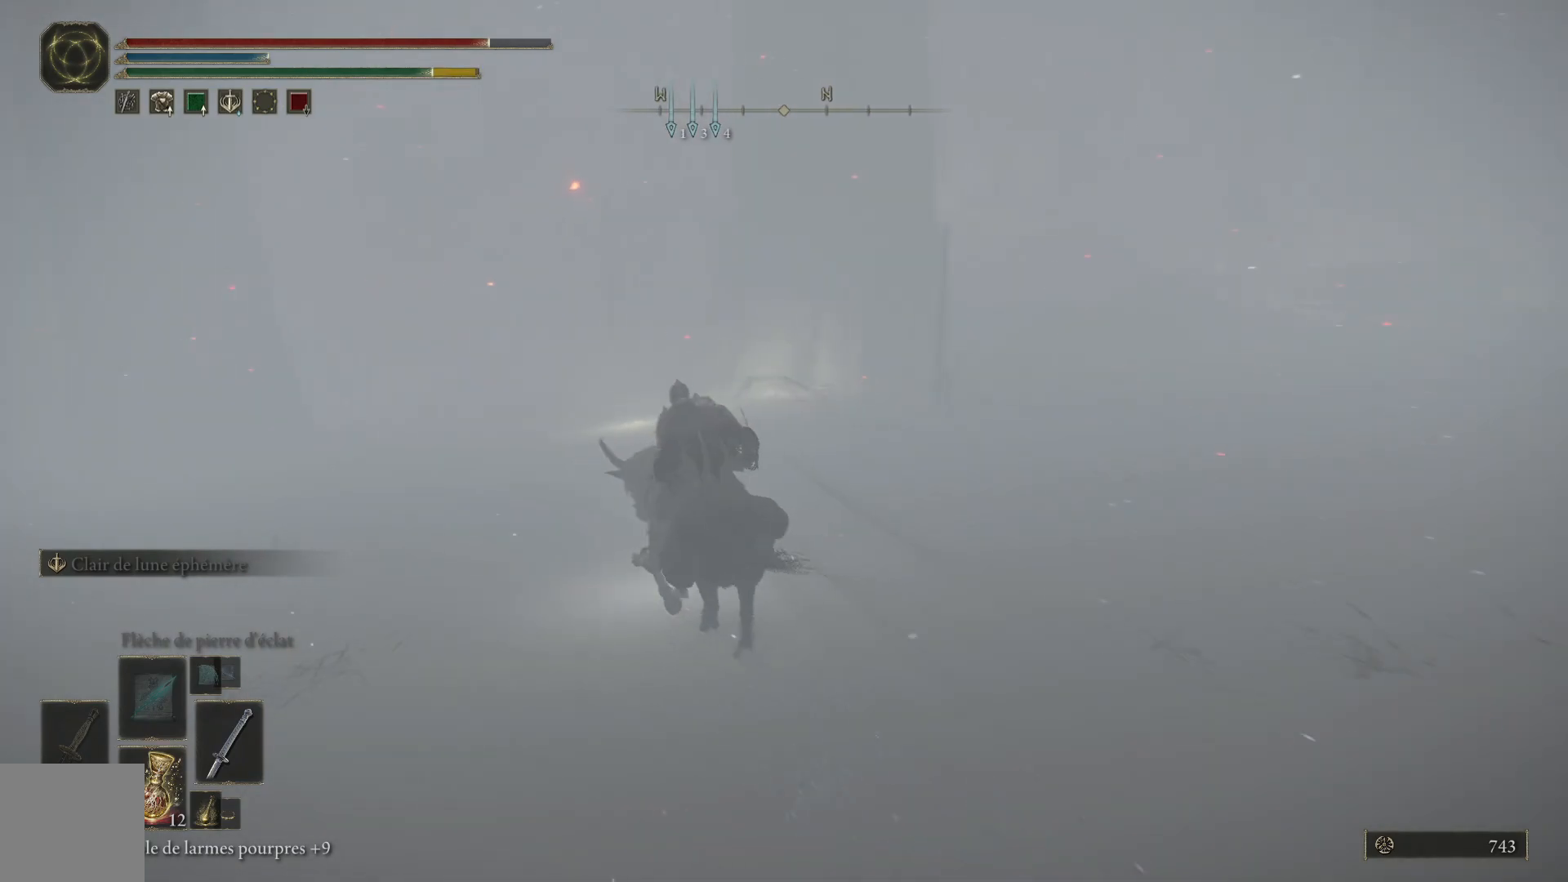
{"buttons": ["B"], "left_stick": "up", "right_stick": "center", "events": [[17, "left_stick", "up"]]}
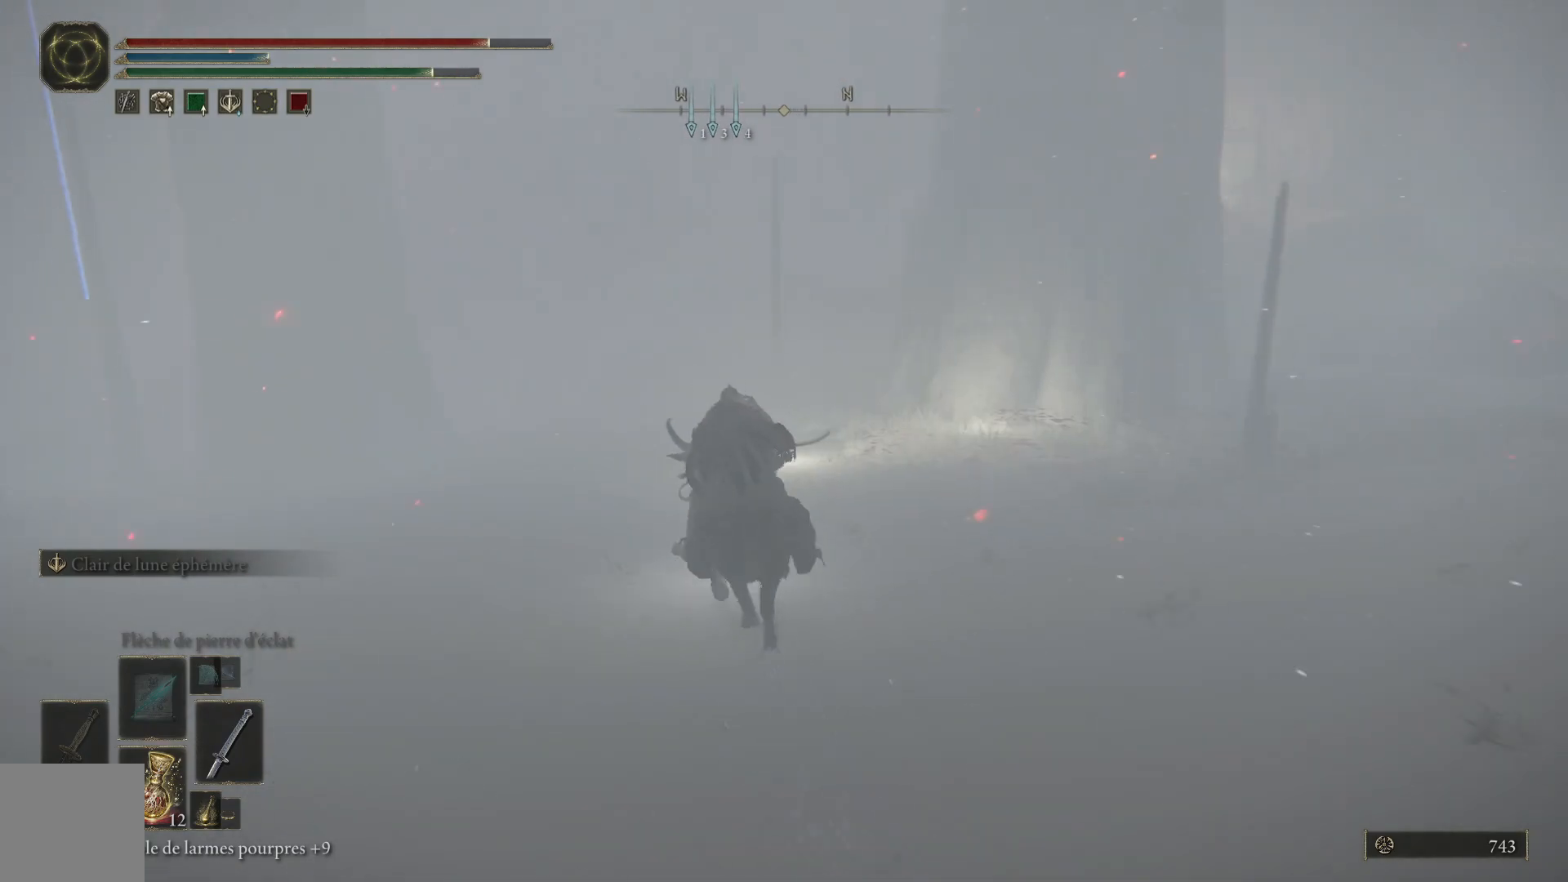
{"buttons": [], "left_stick": "up-right", "right_stick": "center", "events": [[333, "left_stick", "up-right"], [400, "B", "up"]]}
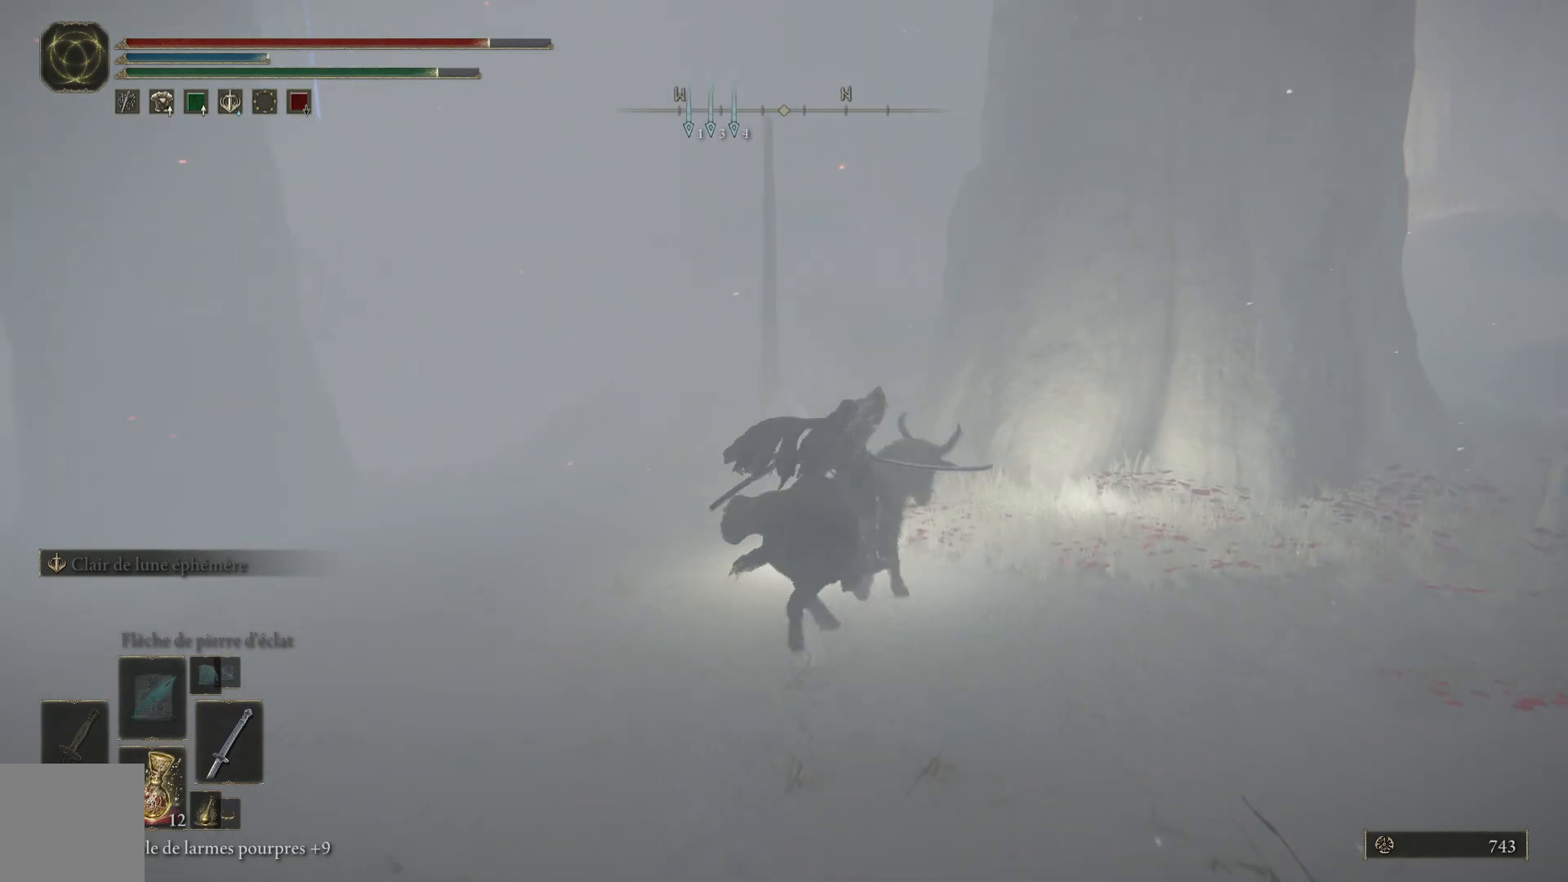
{"buttons": [], "left_stick": "right", "right_stick": "center", "events": [[33, "left_stick", "right"], [117, "right_stick", "right"], [400, "right_stick", "center"]]}
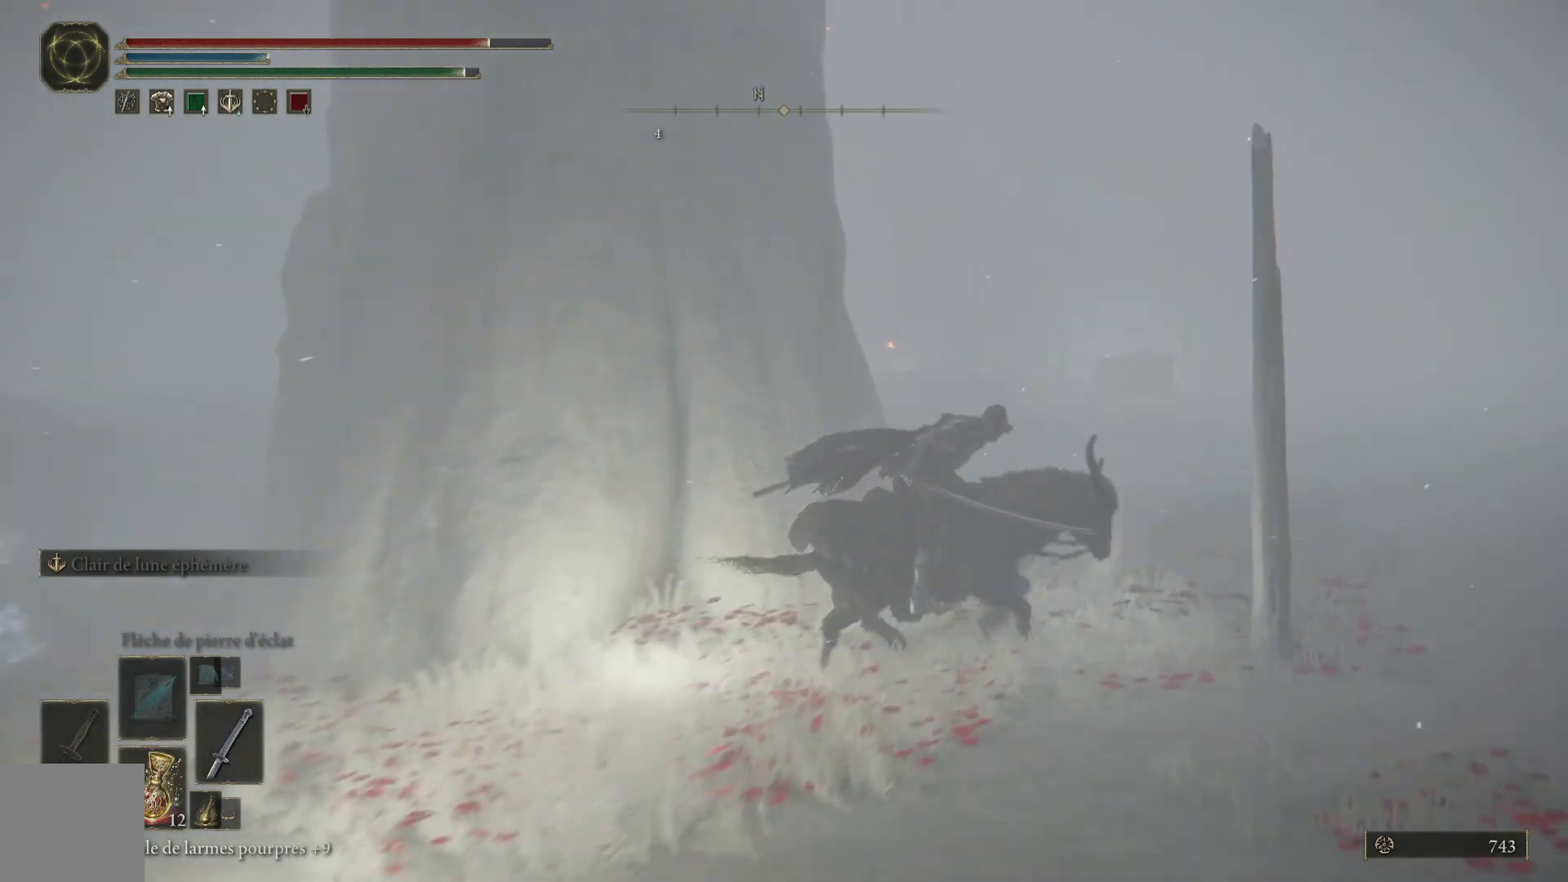
{"buttons": [], "left_stick": "up-right", "right_stick": "down-left", "events": [[33, "left_stick", "up-right"], [350, "right_stick", "down-left"]]}
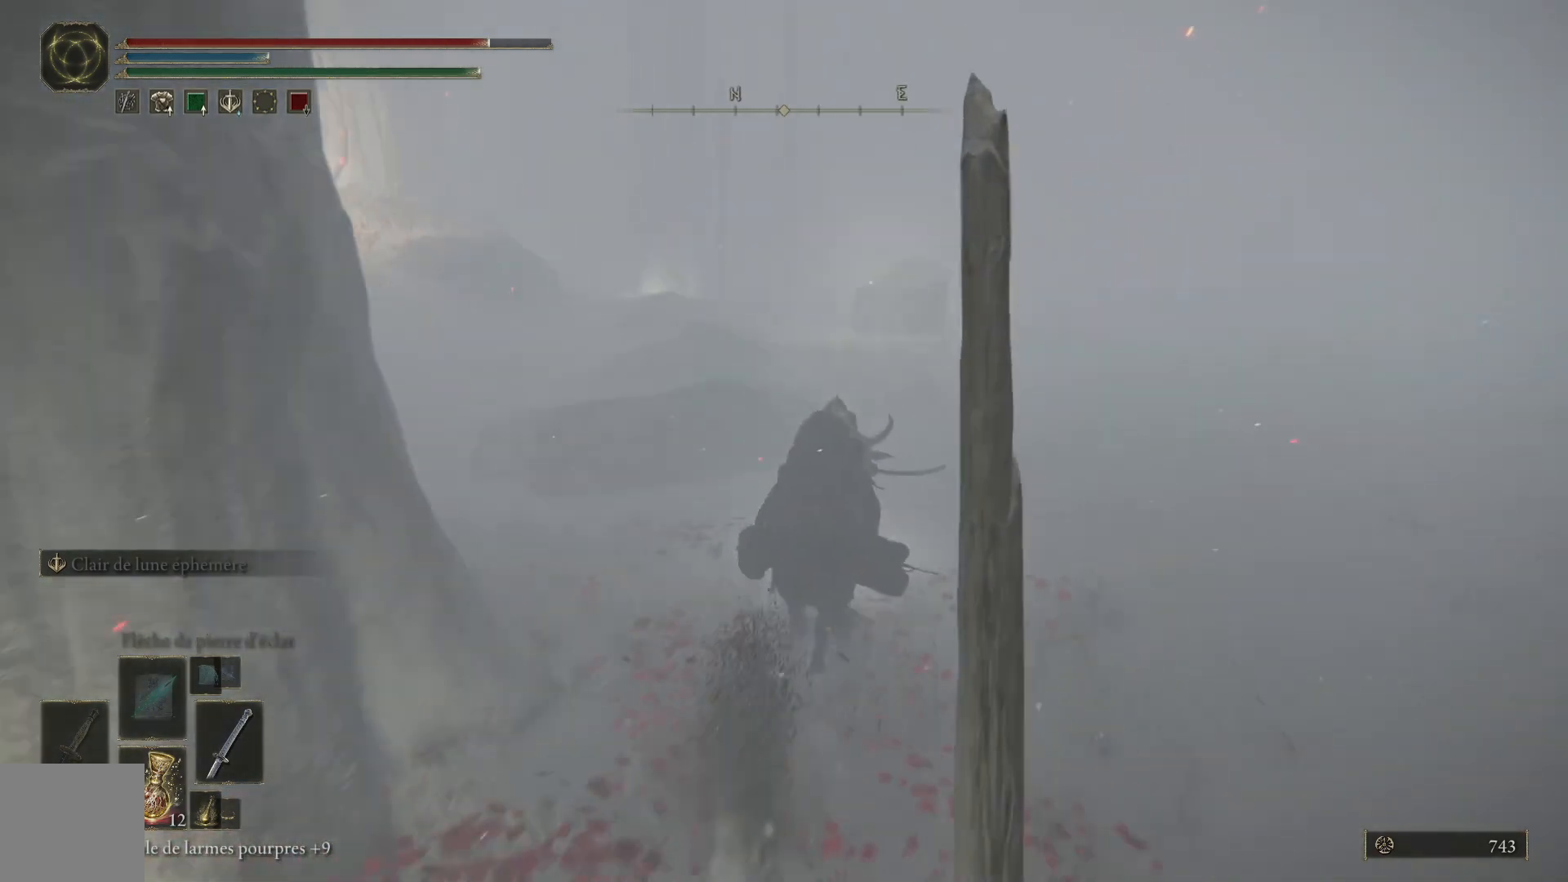
{"buttons": [], "left_stick": "up-right", "right_stick": "center", "events": [[200, "right_stick", "center"]]}
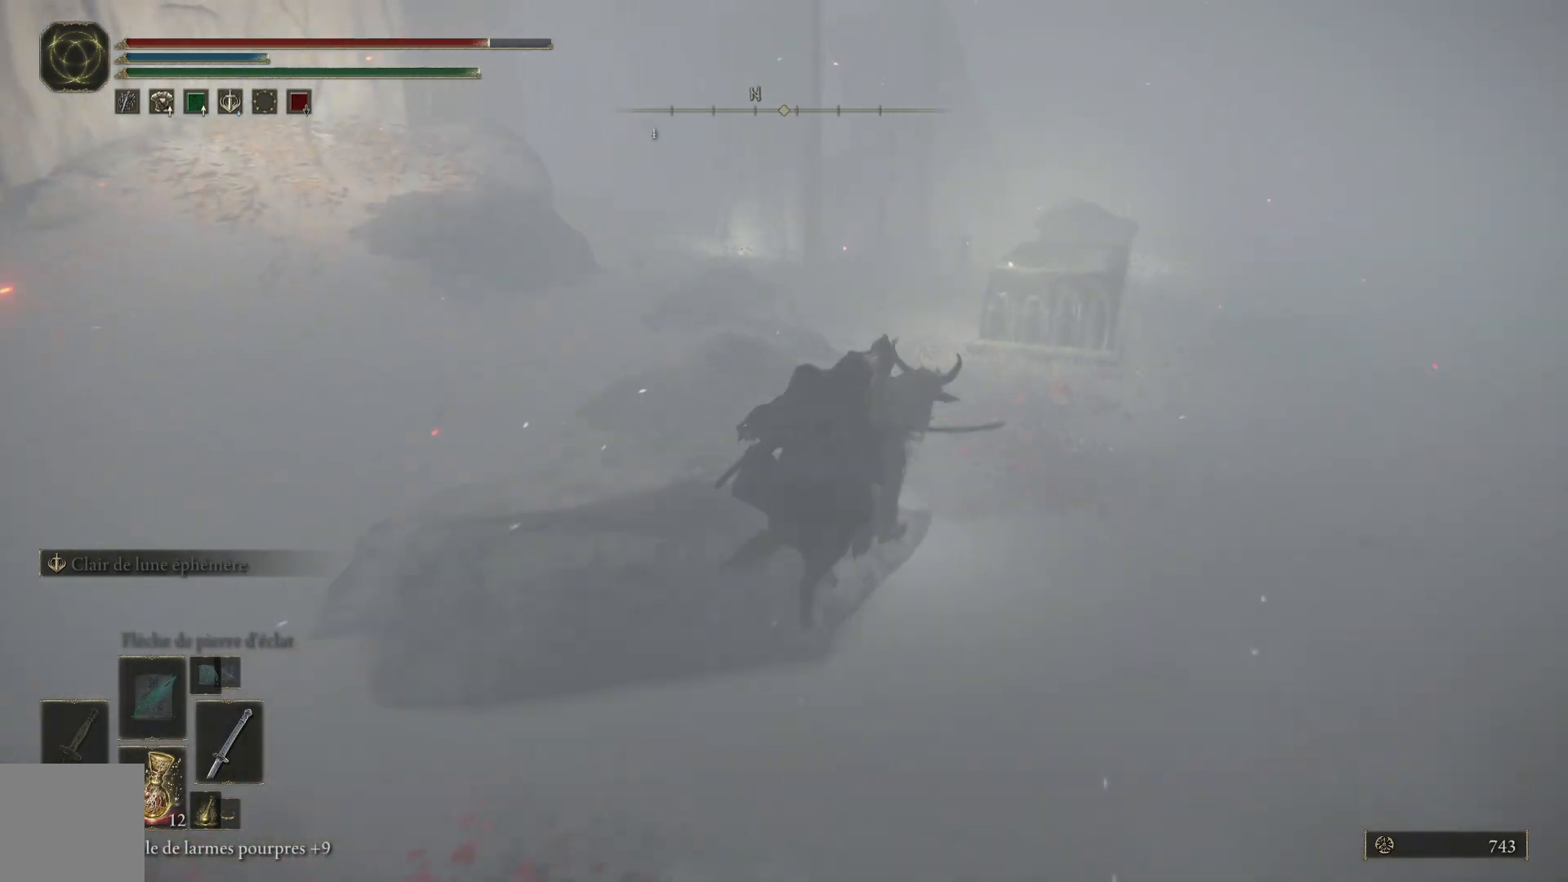
{"buttons": [], "left_stick": "up", "right_stick": "center", "events": [[150, "left_stick", "up"]]}
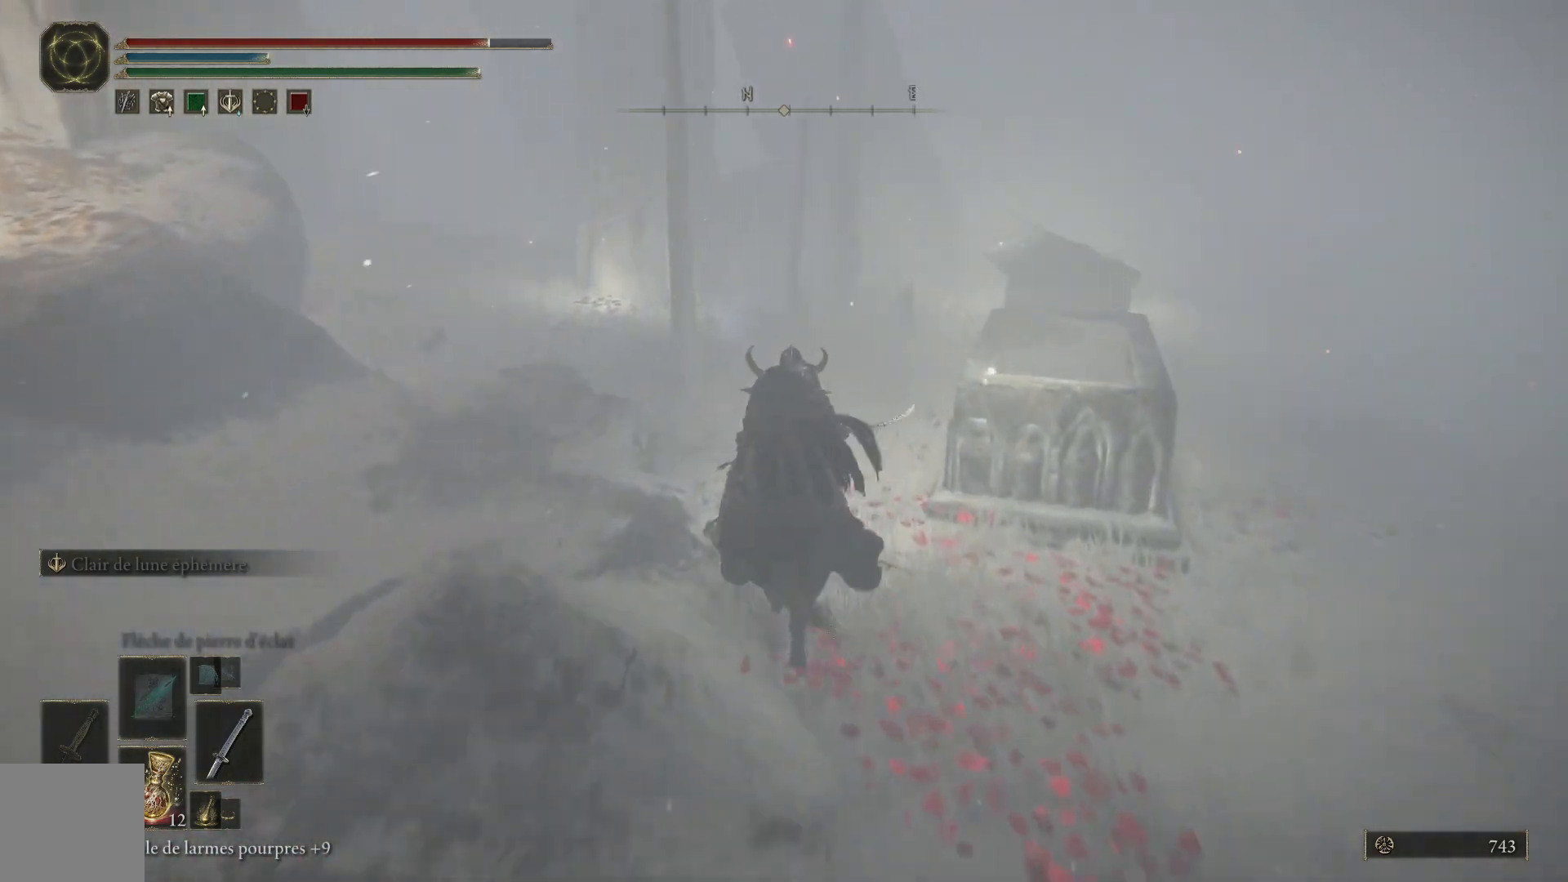
{"buttons": [], "left_stick": "up-left", "right_stick": "left", "events": [[167, "left_stick", "up-left"], [217, "right_stick", "left"]]}
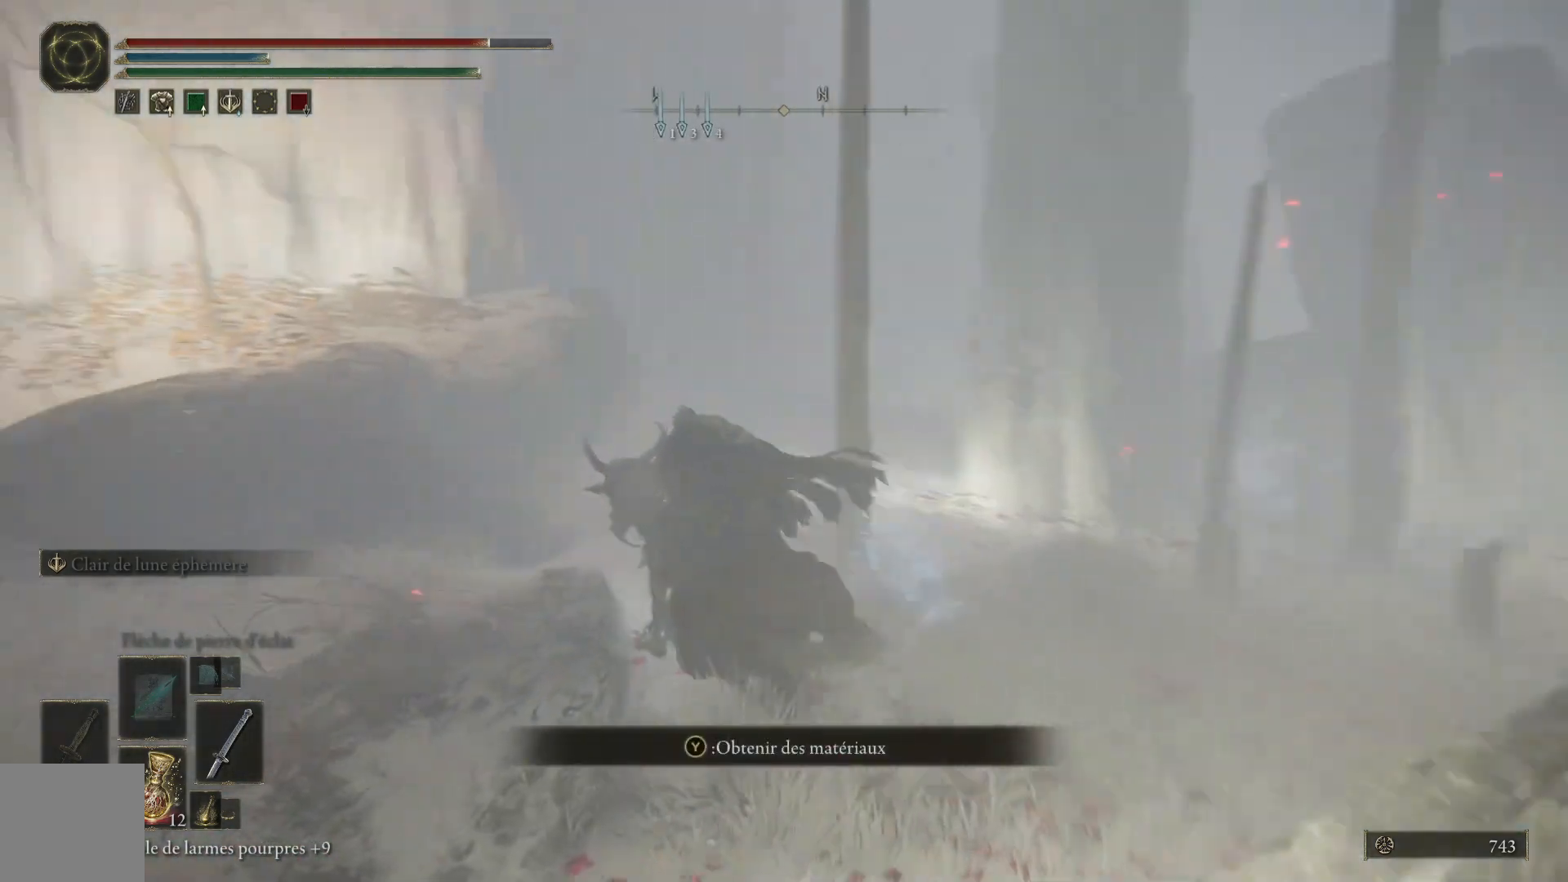
{"buttons": [], "left_stick": "up-left", "right_stick": "center", "events": [[50, "right_stick", "center"], [250, "A", "down"], [400, "A", "up"]]}
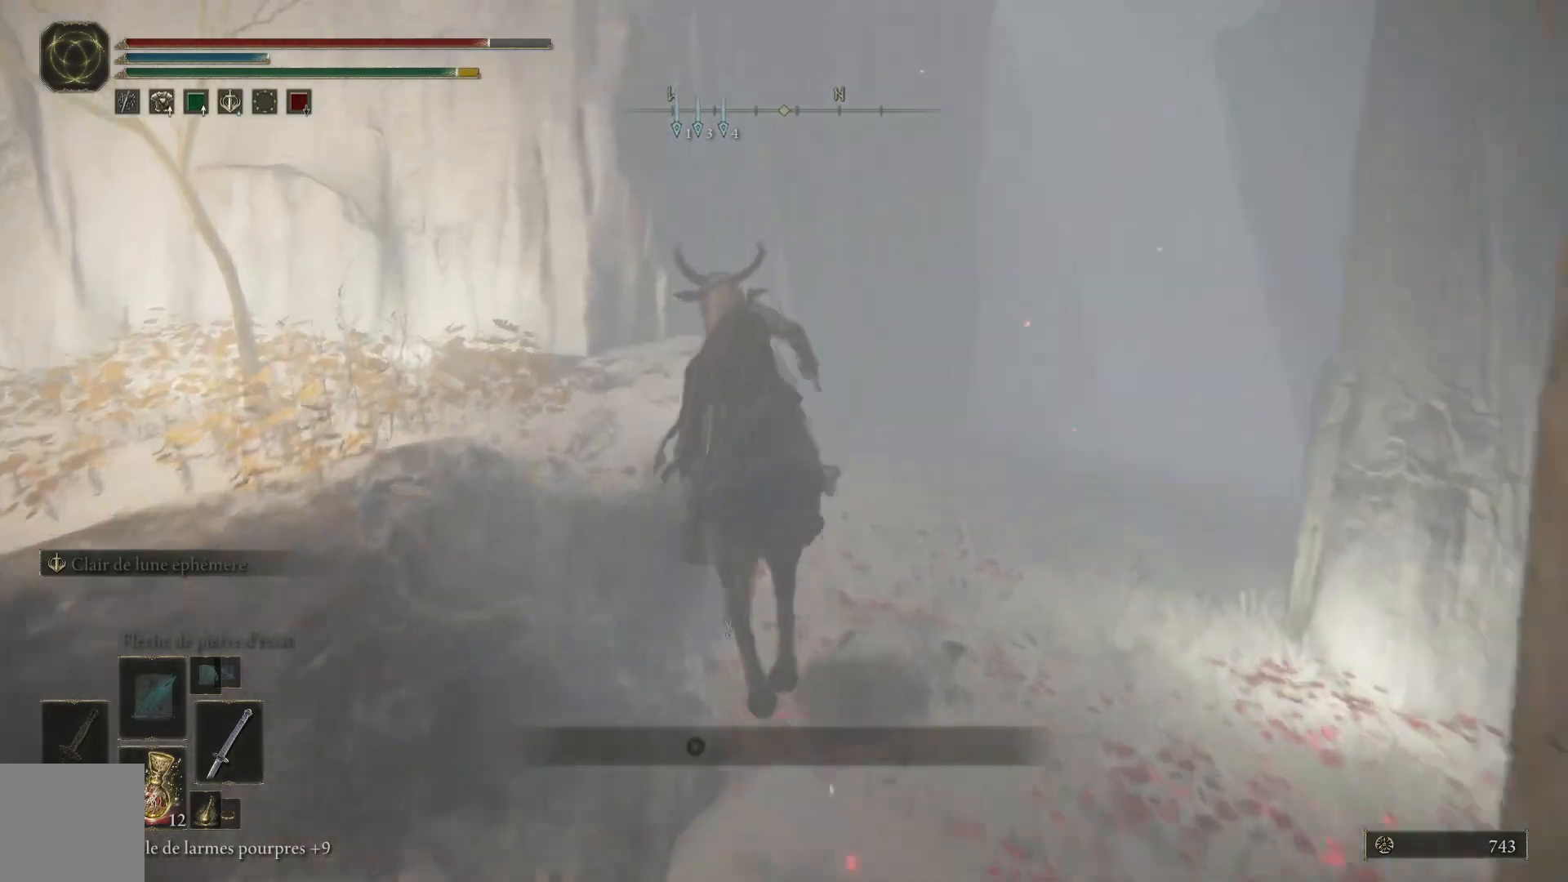
{"buttons": [], "left_stick": "up-left", "right_stick": "down-left", "events": [[100, "right_stick", "down-left"], [317, "left_stick", "up-right"], [433, "left_stick", "up-left"]]}